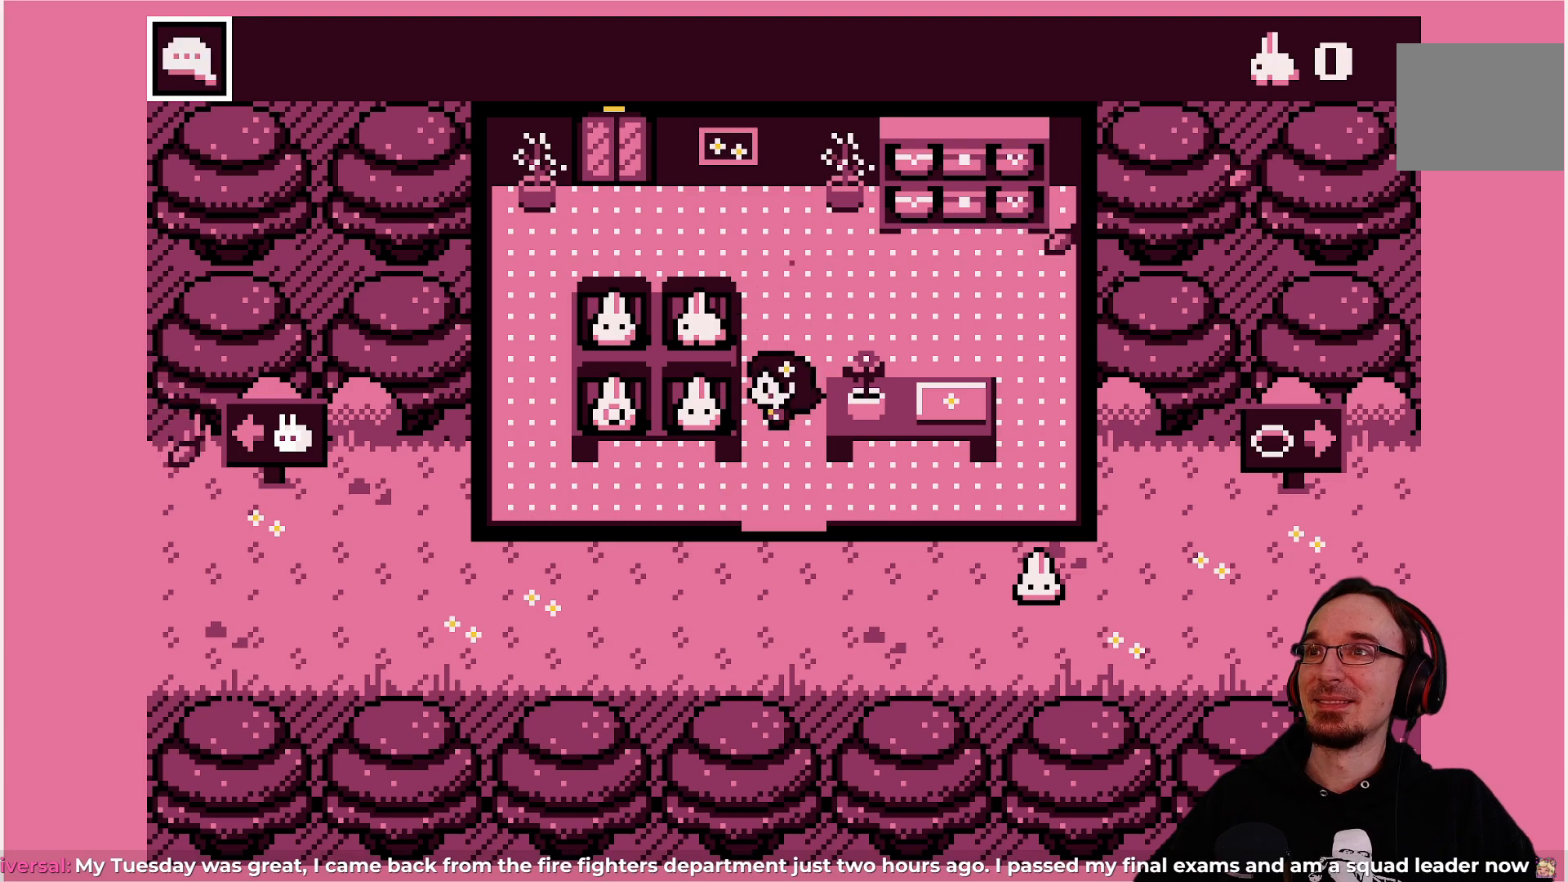
Gameplay with a controller (PlayStation layout); each line is a JSON object with the inputs held at the frame after it. "events" lists button and stick changes between this image and that frame as [ms after this image, input, new state], when the widget could be followed in between. Not read: L3 R3 right_stick.
{"buttons": [], "left_stick": "center", "events": [[150, "CROSS", "up"]]}
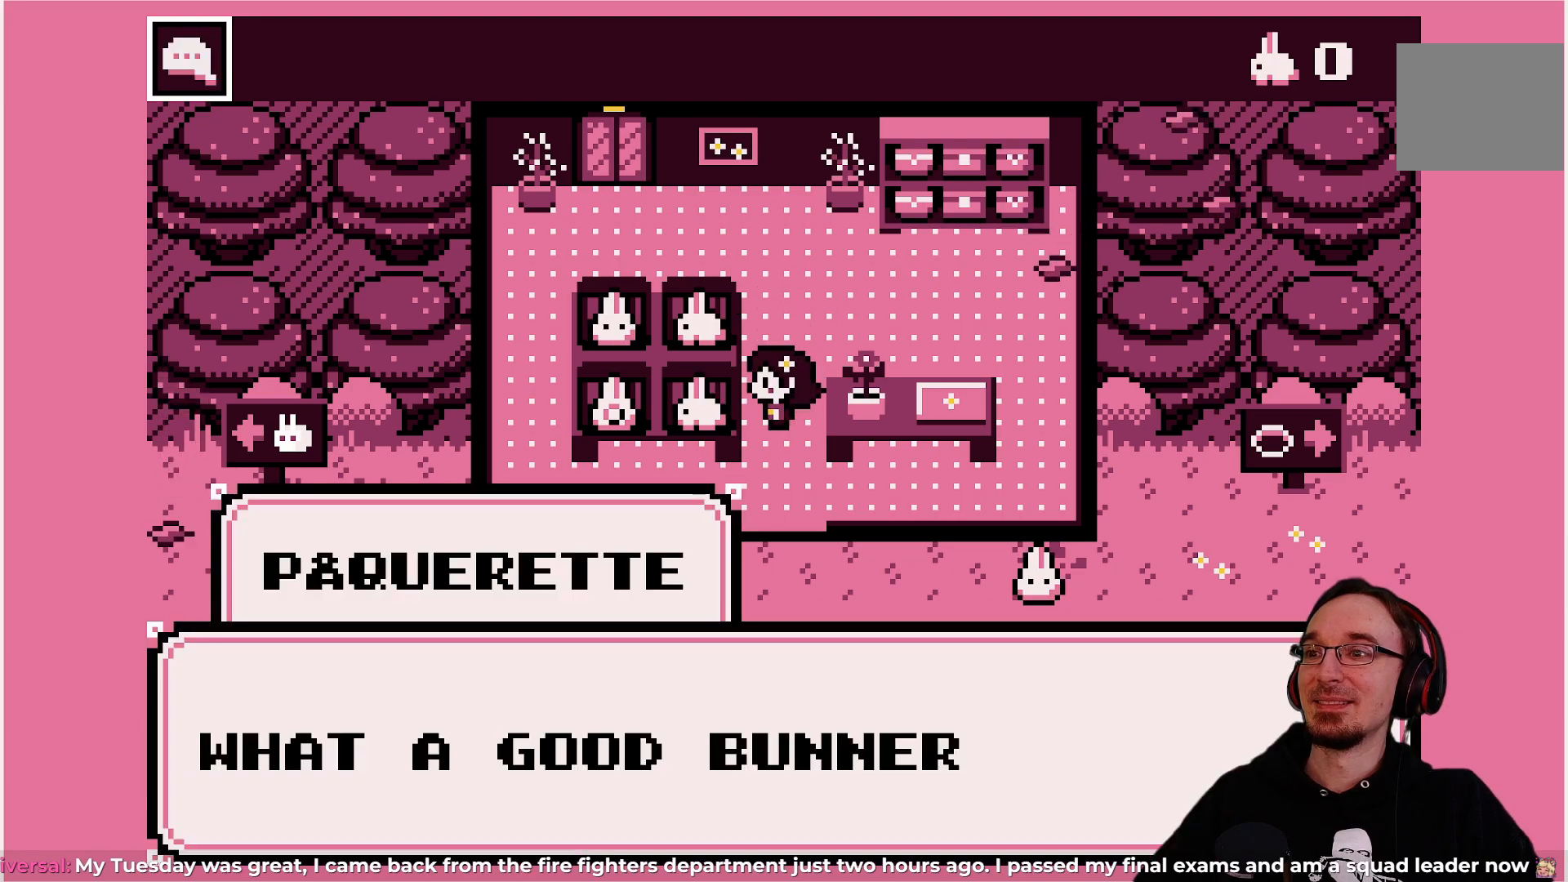
{"buttons": [], "left_stick": "center", "events": []}
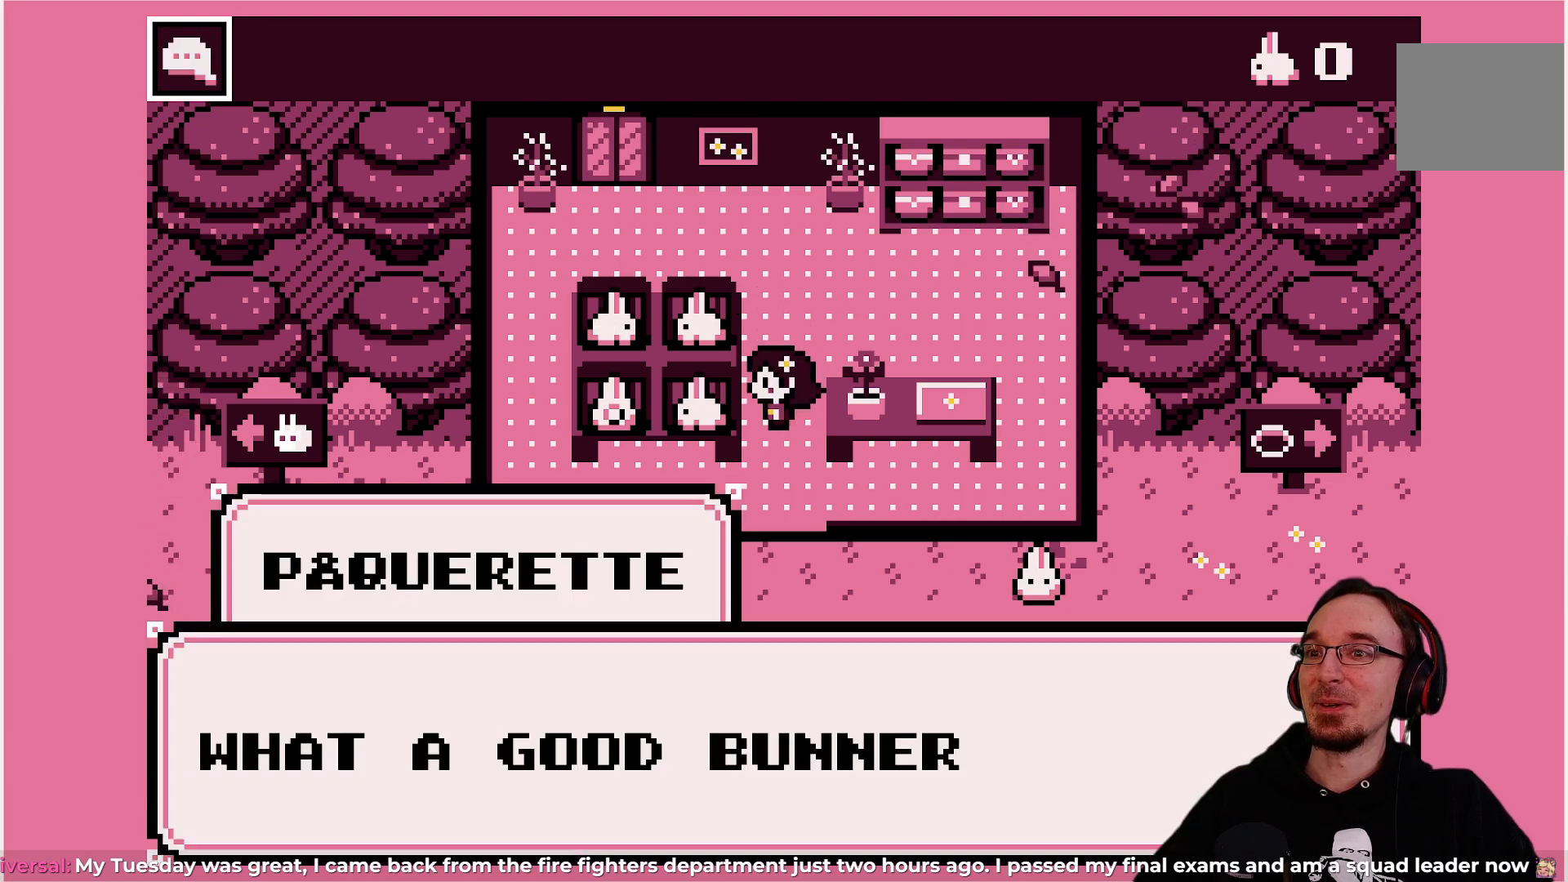
{"buttons": [], "left_stick": "center", "events": []}
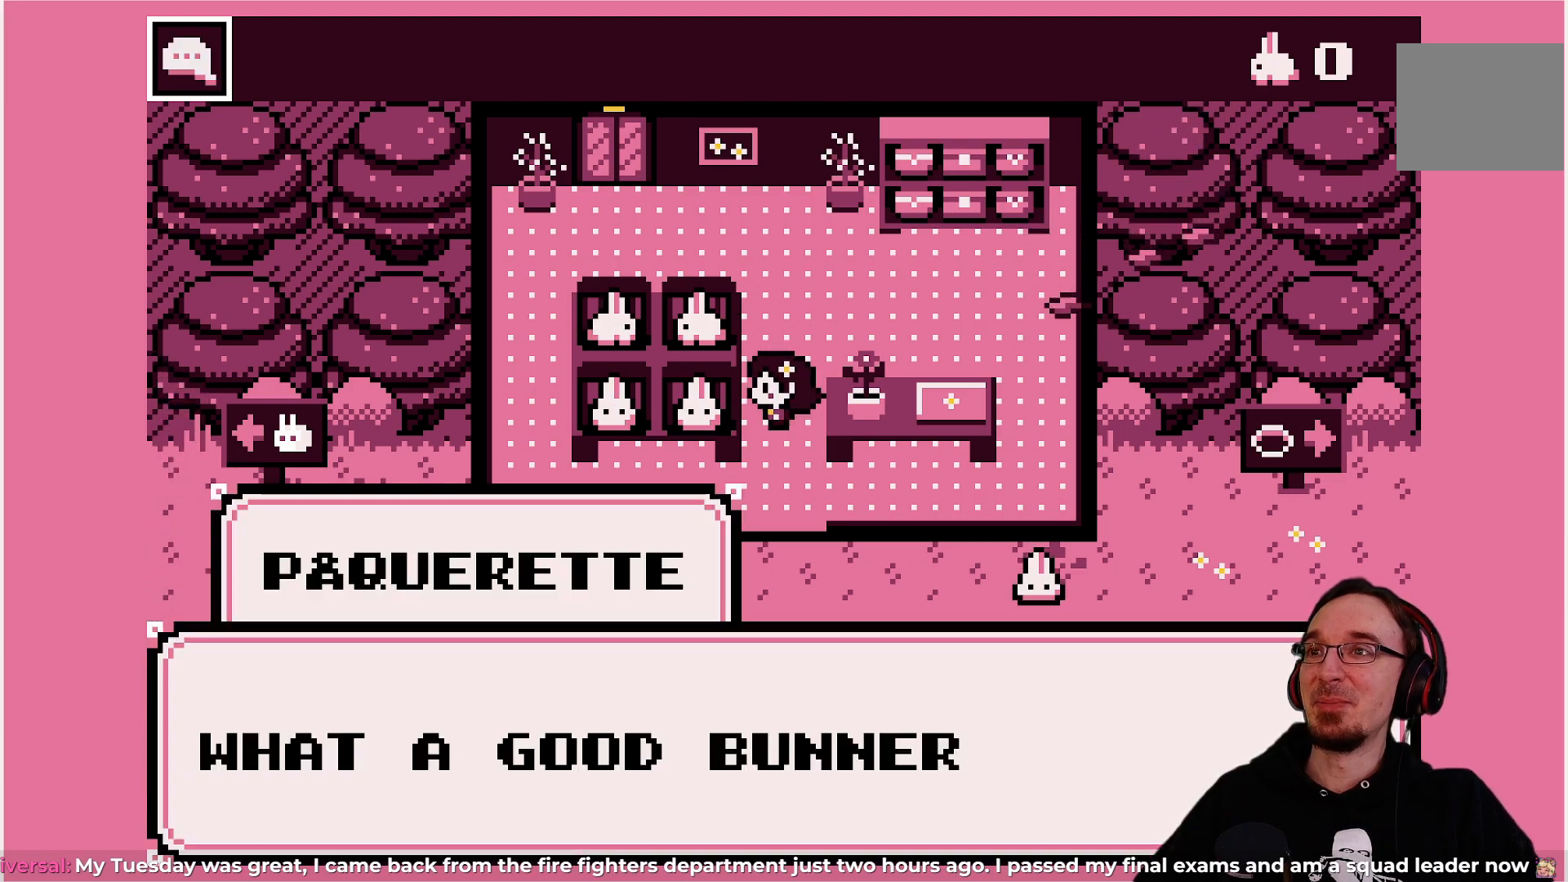
{"buttons": [], "left_stick": "center", "events": []}
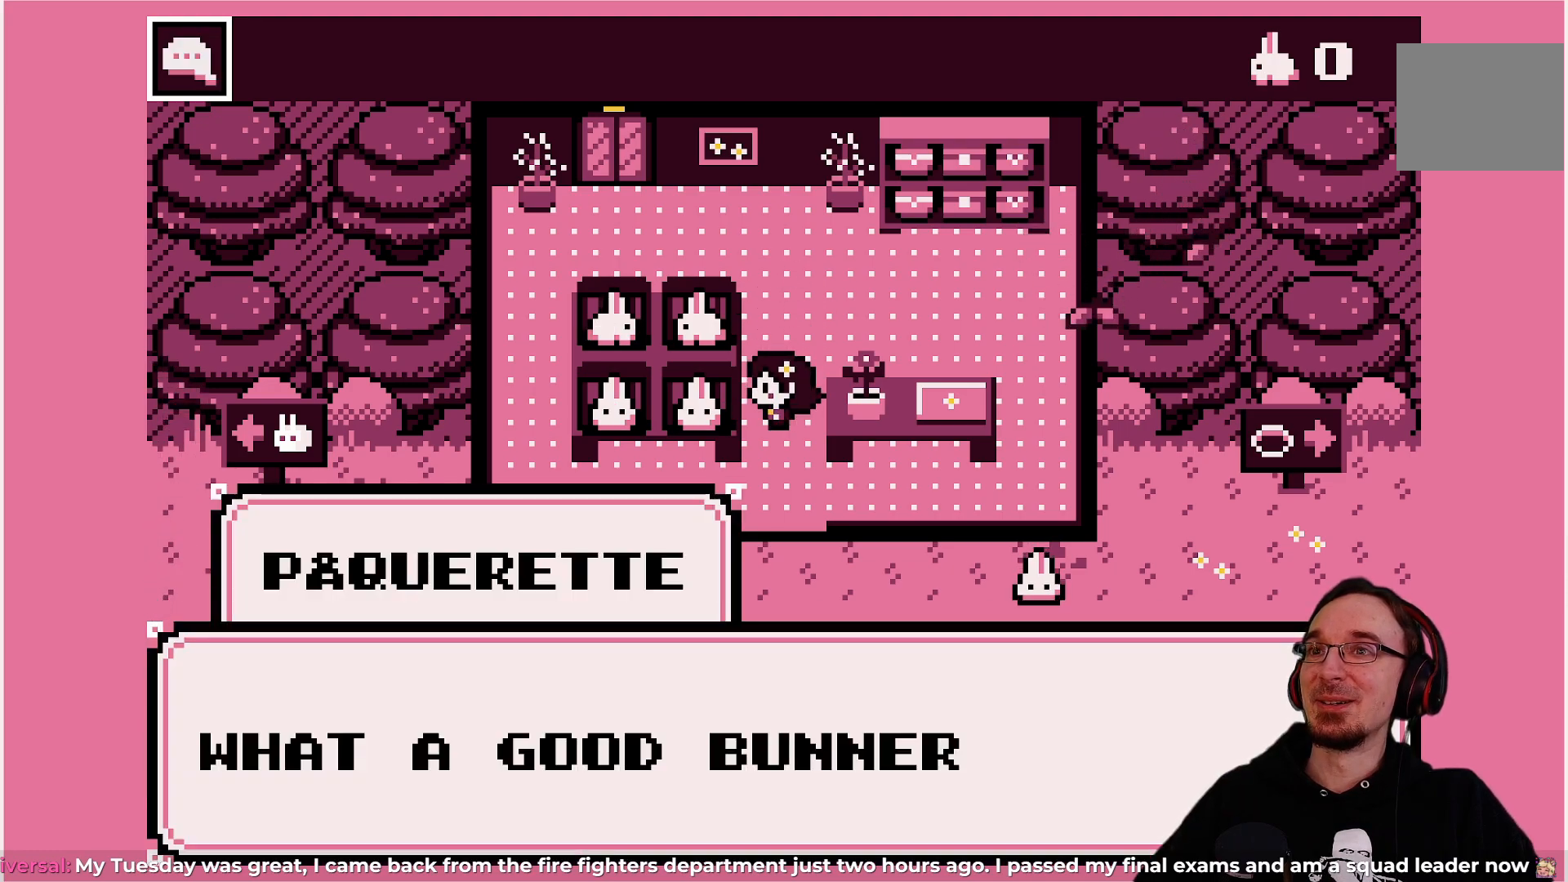
{"buttons": ["DPAD_DOWN"], "left_stick": "center", "events": [[150, "CROSS", "down"], [300, "CROSS", "up"], [450, "DPAD_DOWN", "down"]]}
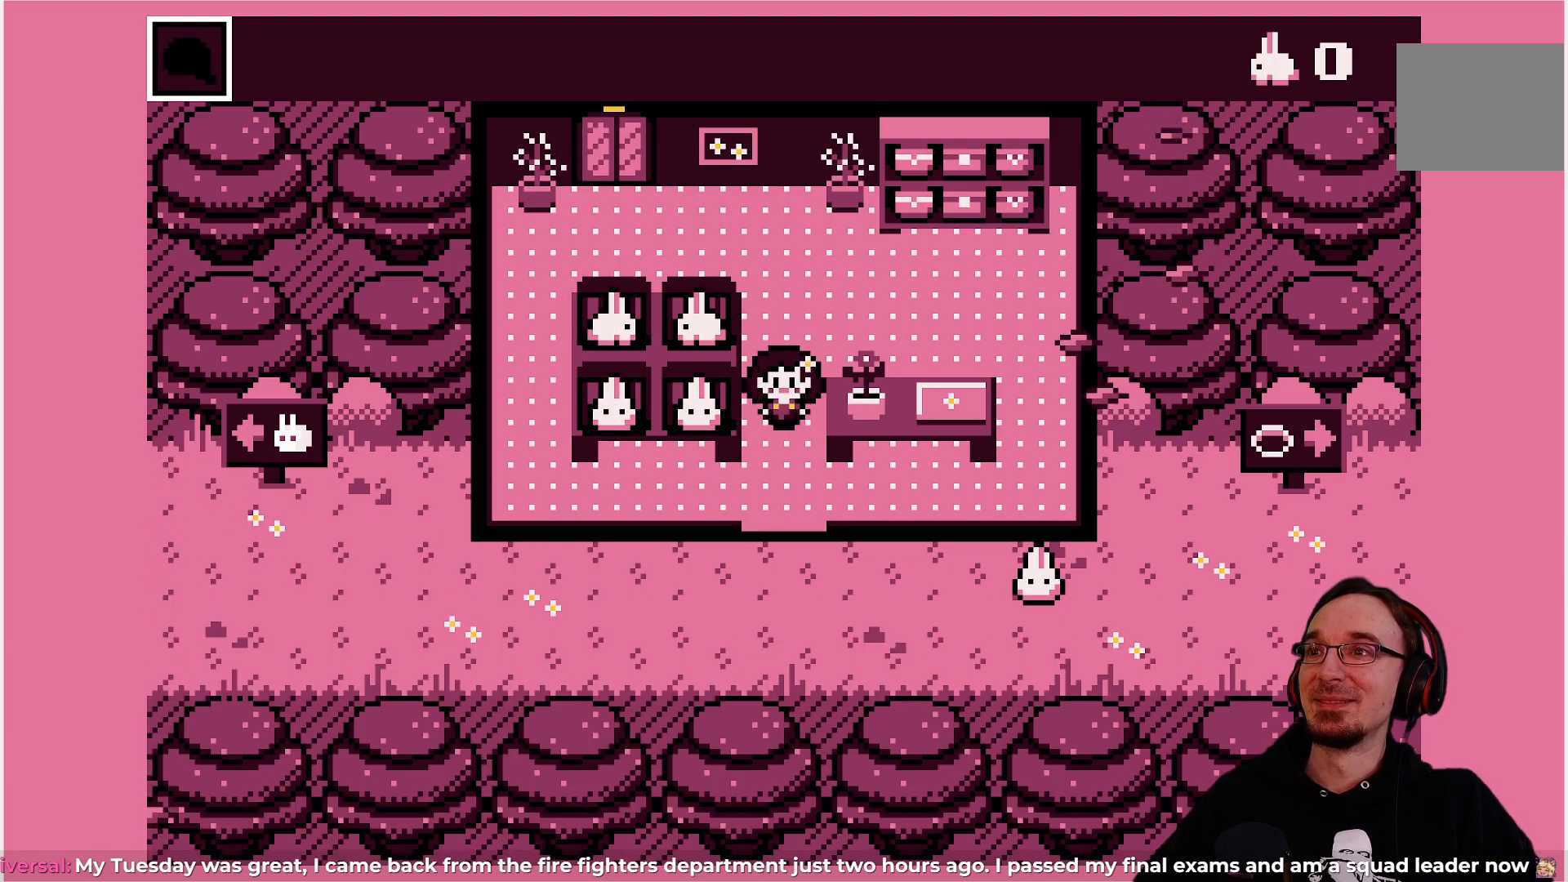
{"buttons": [], "left_stick": "center", "events": [[133, "DPAD_DOWN", "up"], [183, "DPAD_LEFT", "down"], [433, "DPAD_LEFT", "up"]]}
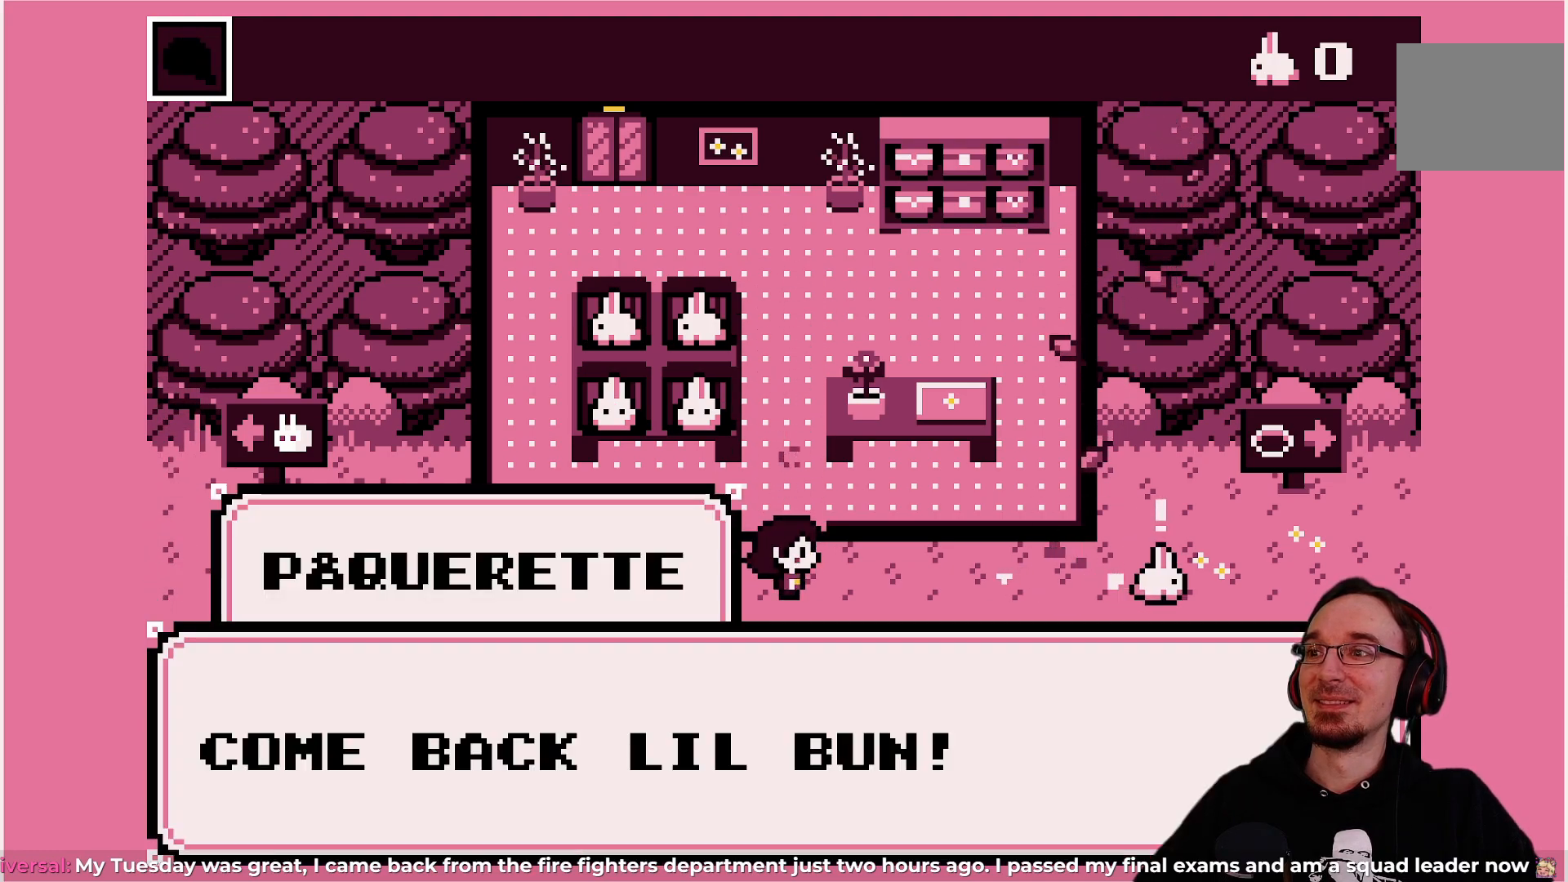
{"buttons": [], "left_stick": "center", "events": []}
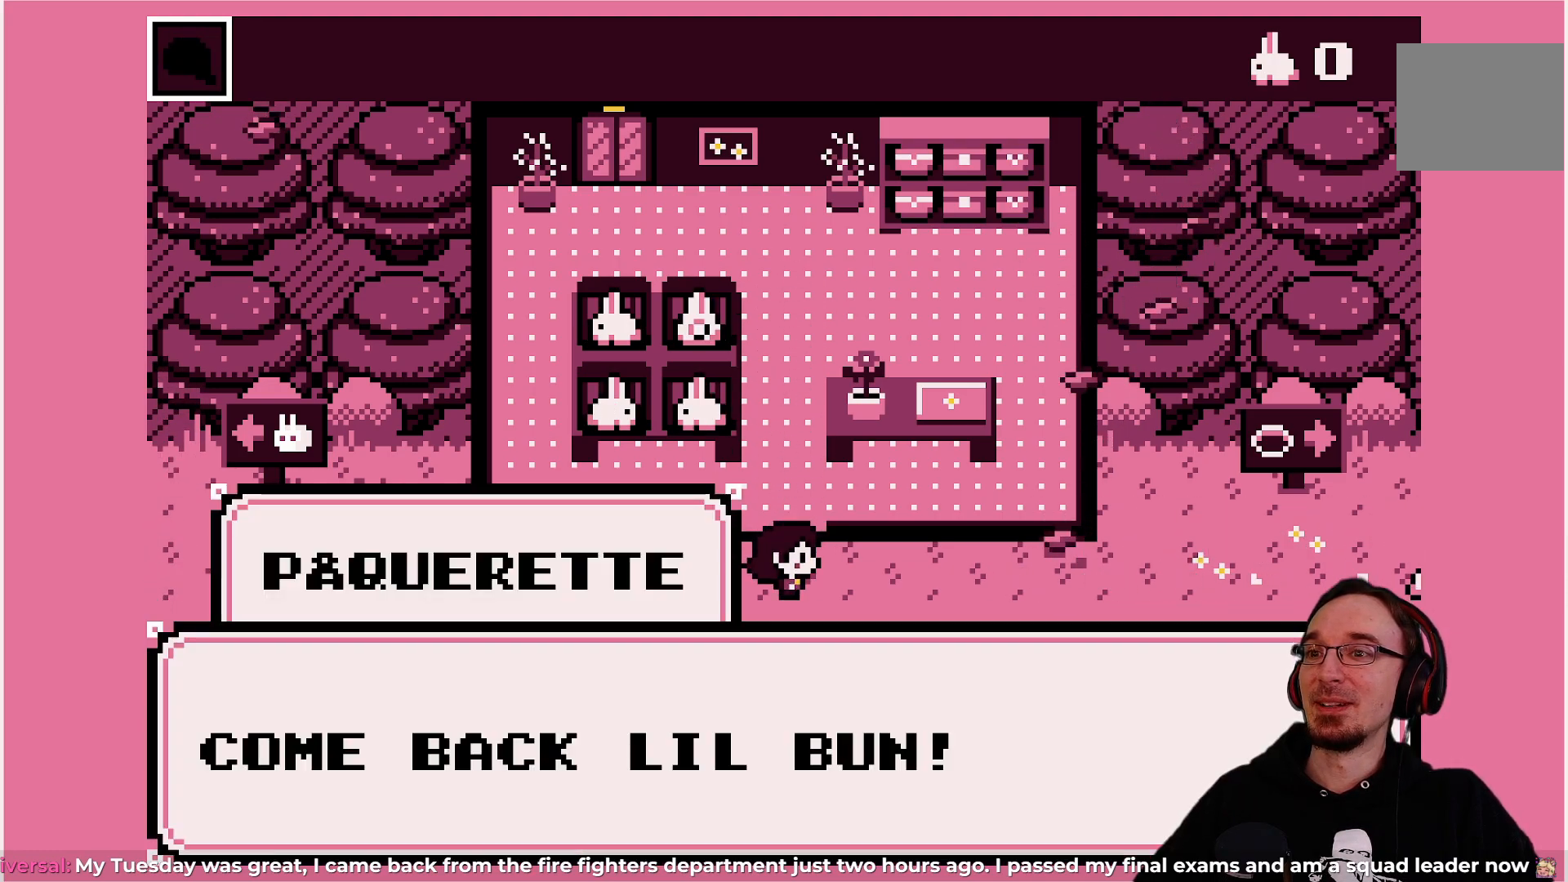
{"buttons": [], "left_stick": "center", "events": []}
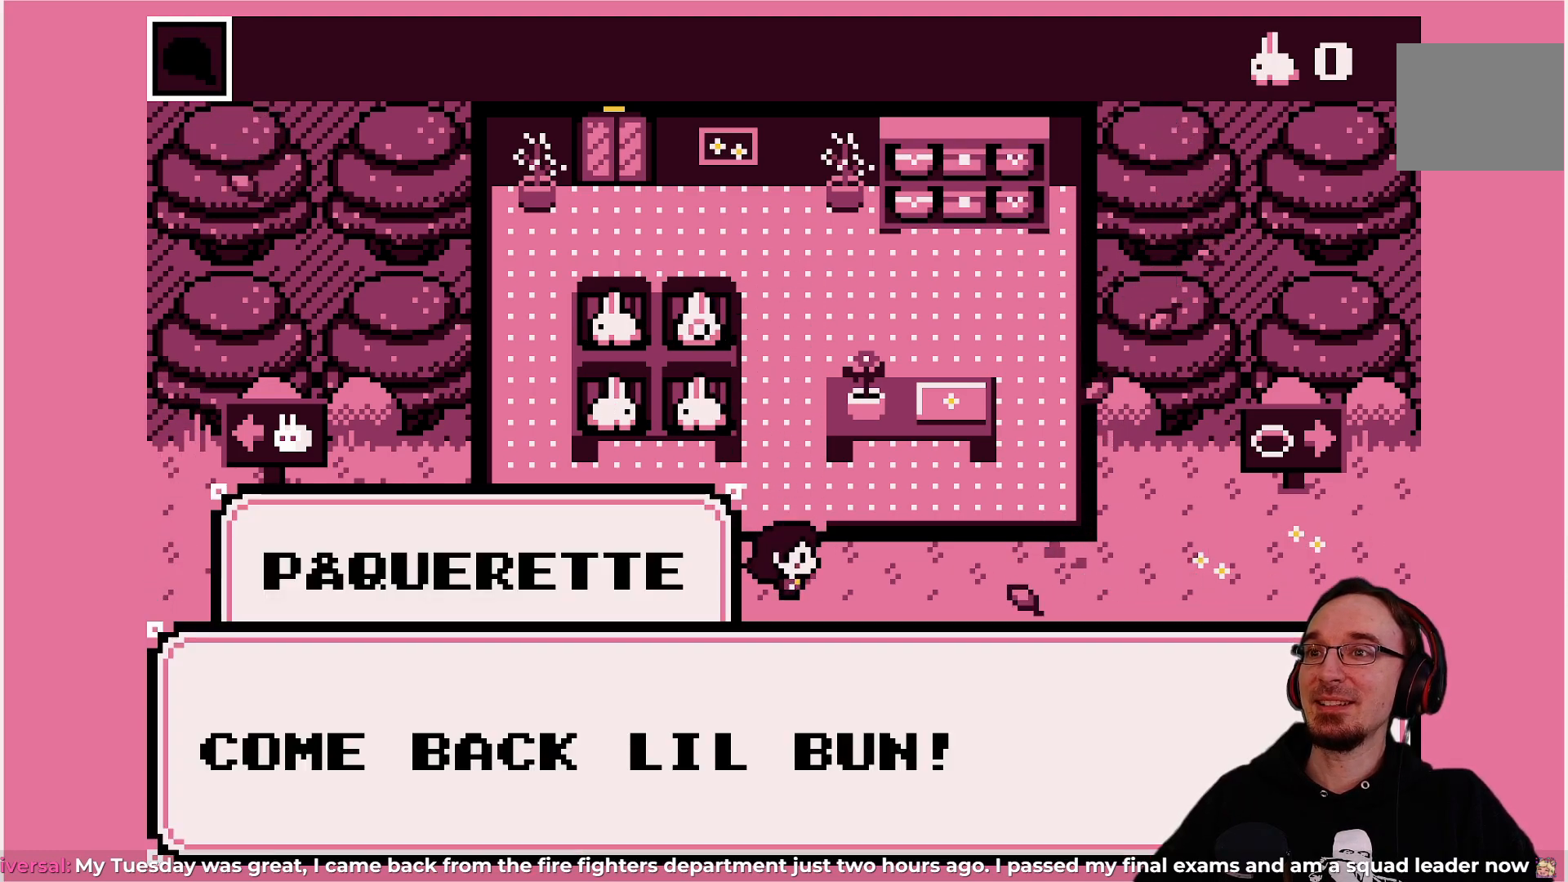
{"buttons": [], "left_stick": "center", "events": []}
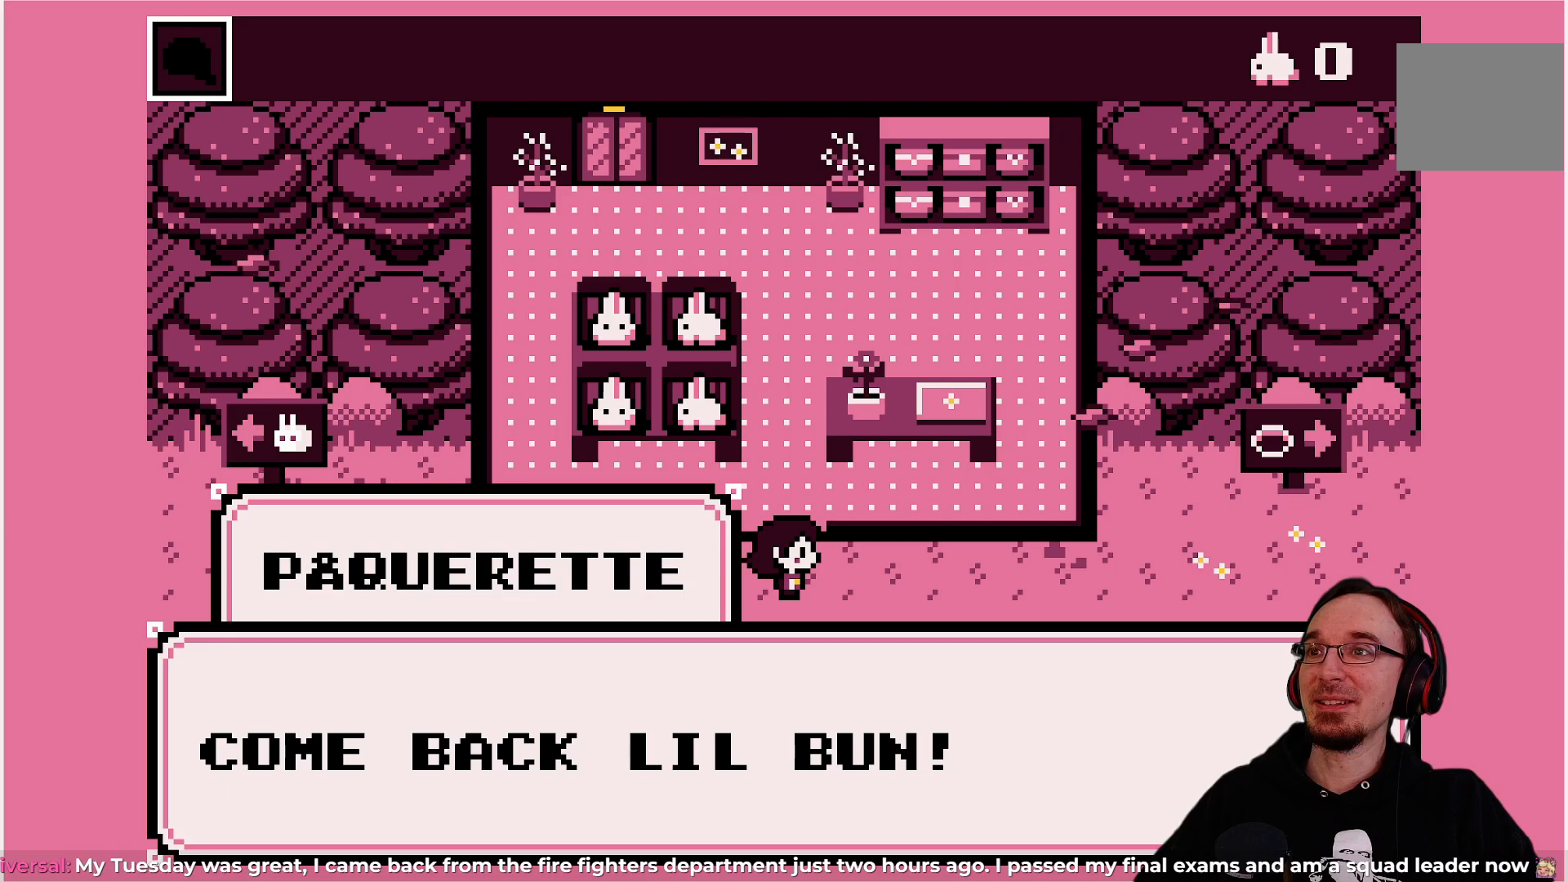
{"buttons": [], "left_stick": "center", "events": [[150, "CROSS", "down"], [300, "CROSS", "up"]]}
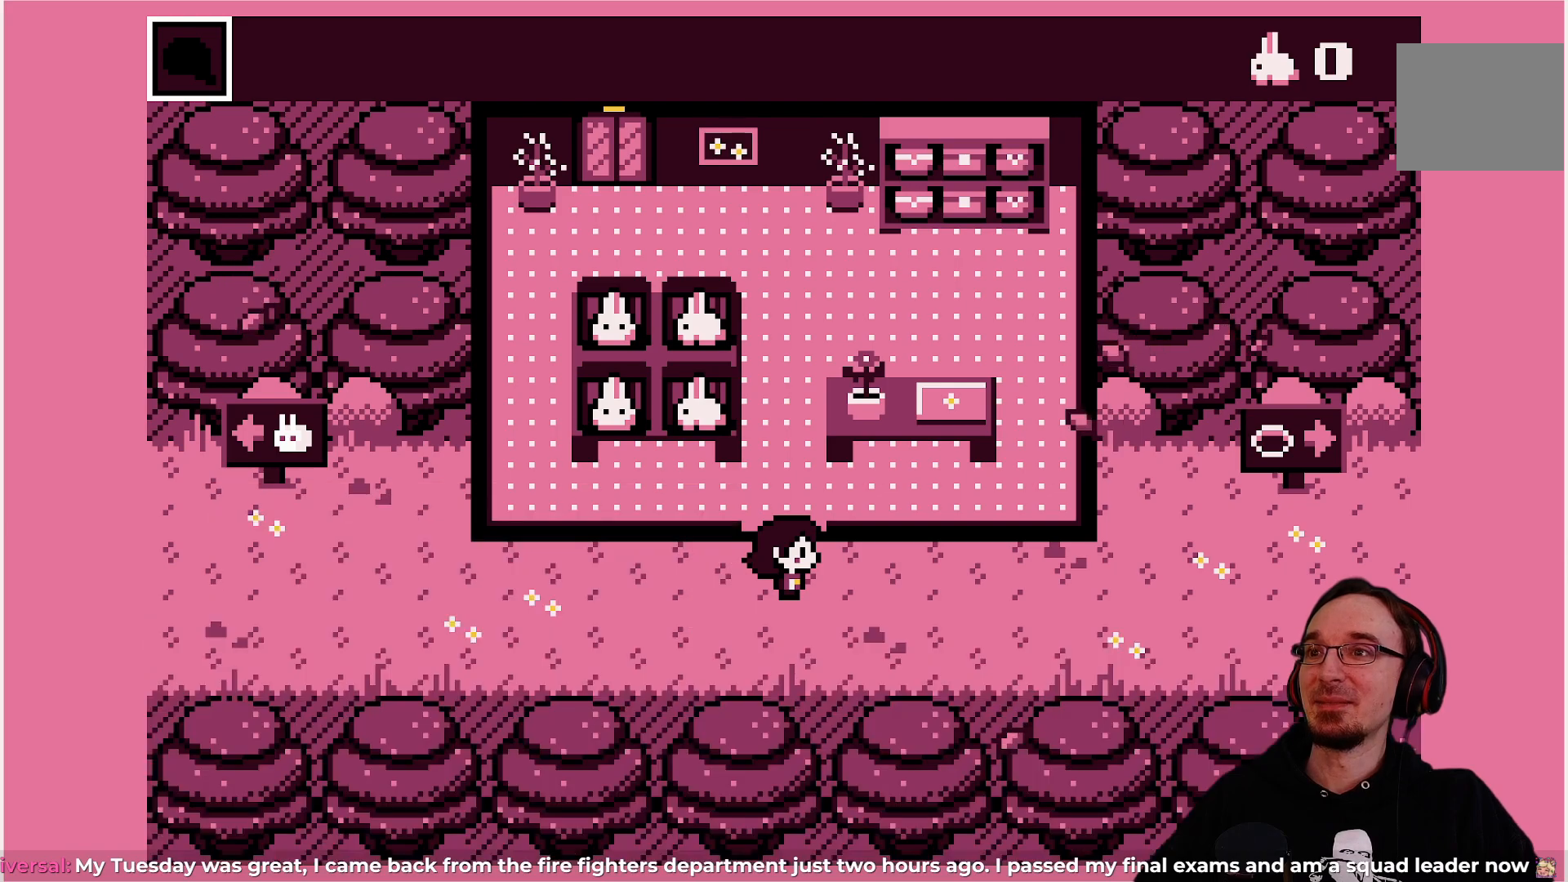
{"buttons": ["DPAD_LEFT"], "left_stick": "center", "events": [[167, "DPAD_UP", "down"], [250, "DPAD_UP", "up"], [483, "DPAD_LEFT", "down"]]}
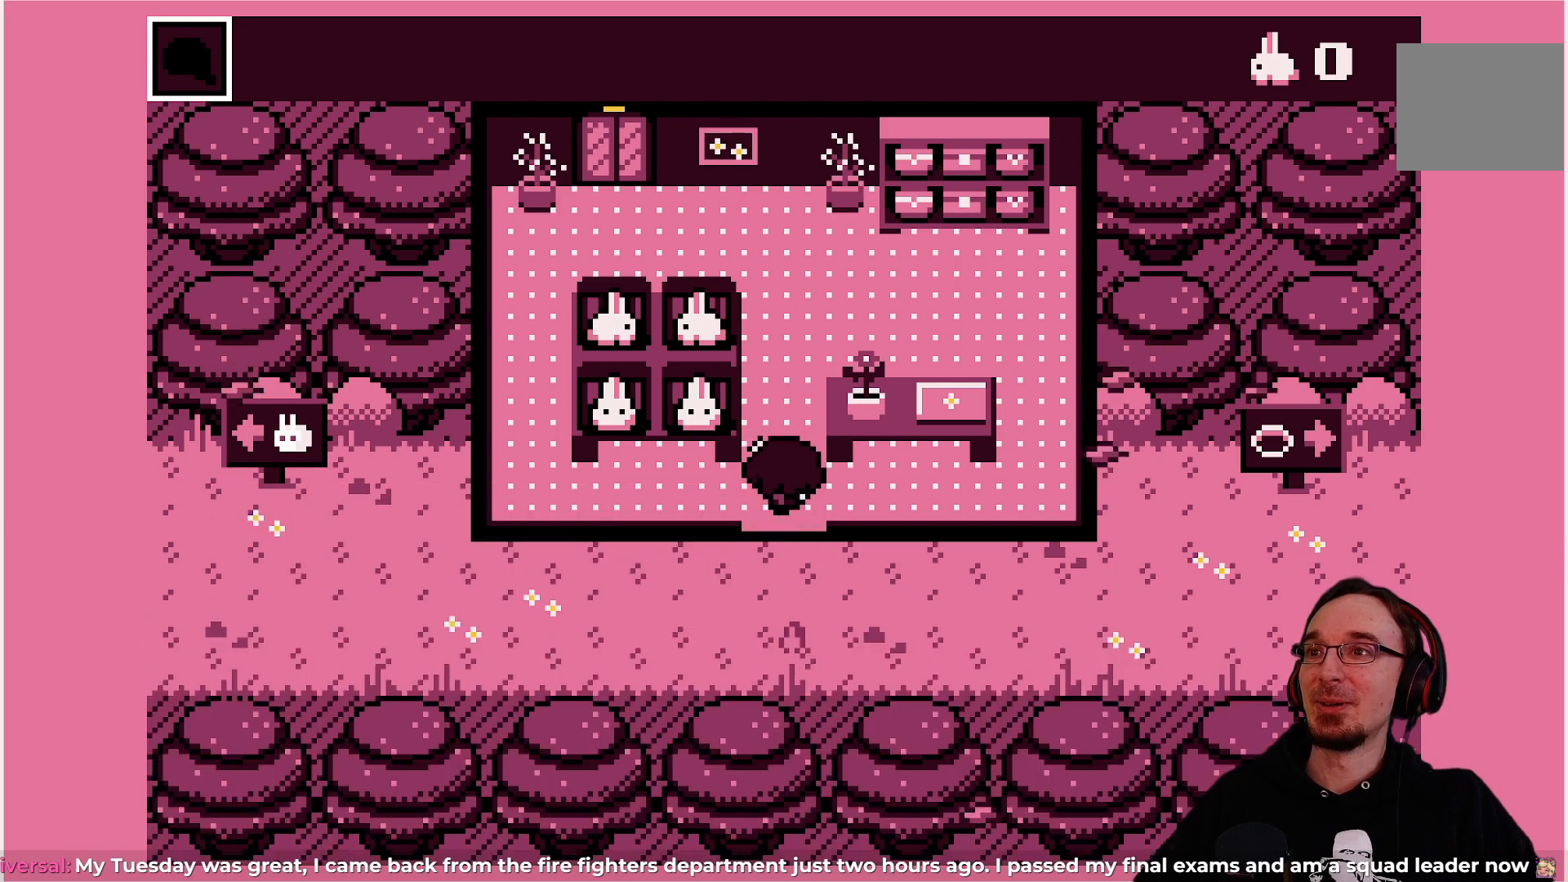
{"buttons": ["DPAD_LEFT"], "left_stick": "center", "events": [[150, "DPAD_LEFT", "up"], [467, "DPAD_LEFT", "down"]]}
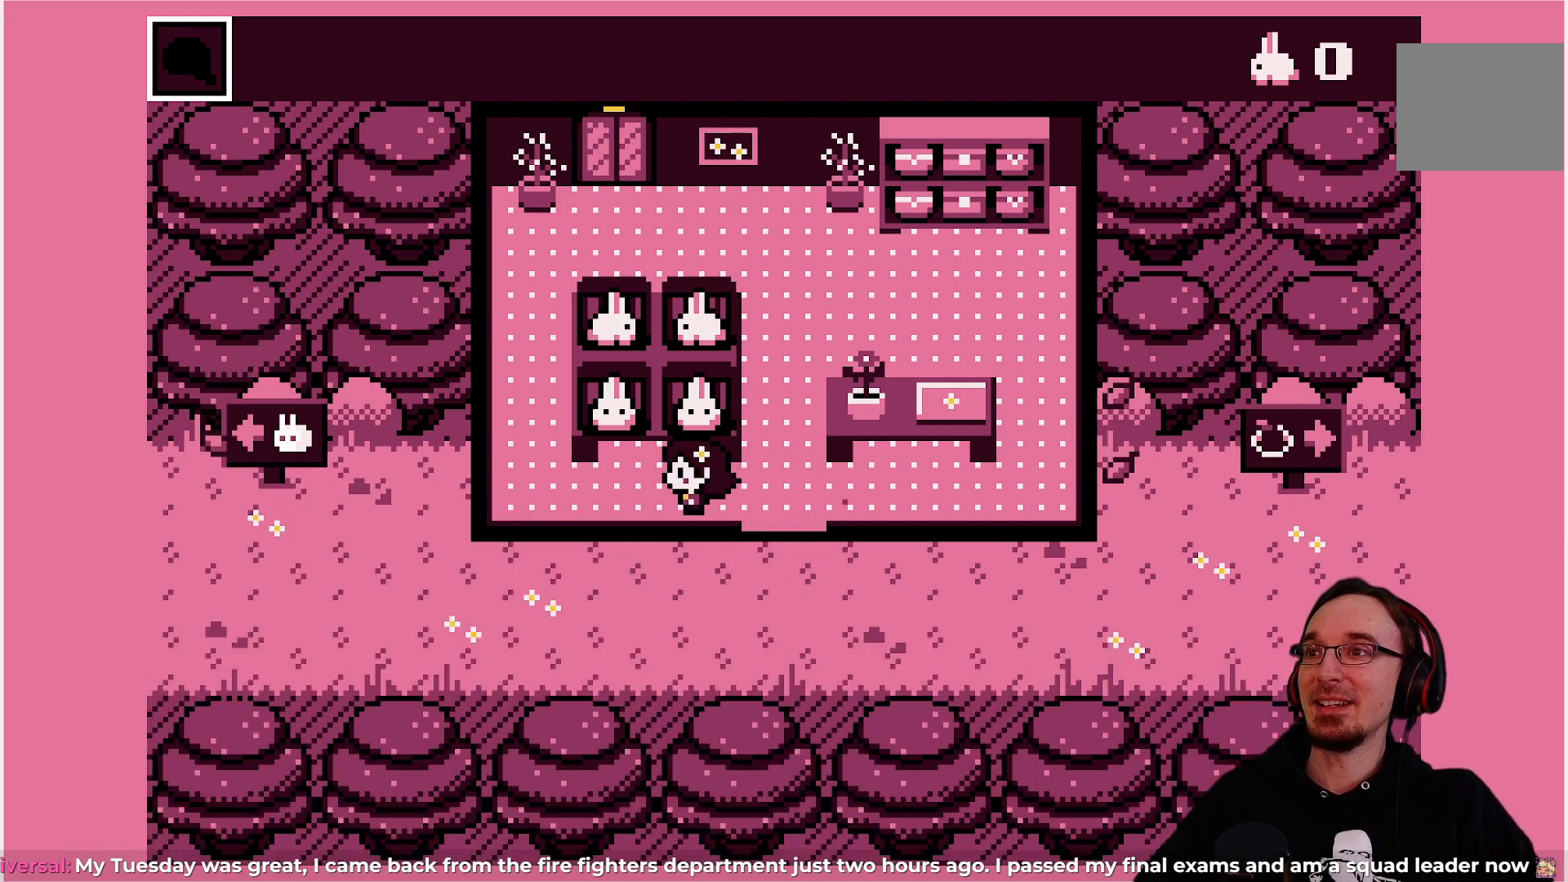
{"buttons": ["CROSS"], "left_stick": "center", "events": [[33, "DPAD_LEFT", "up"], [233, "DPAD_UP", "down"], [333, "DPAD_UP", "up"], [467, "CROSS", "down"]]}
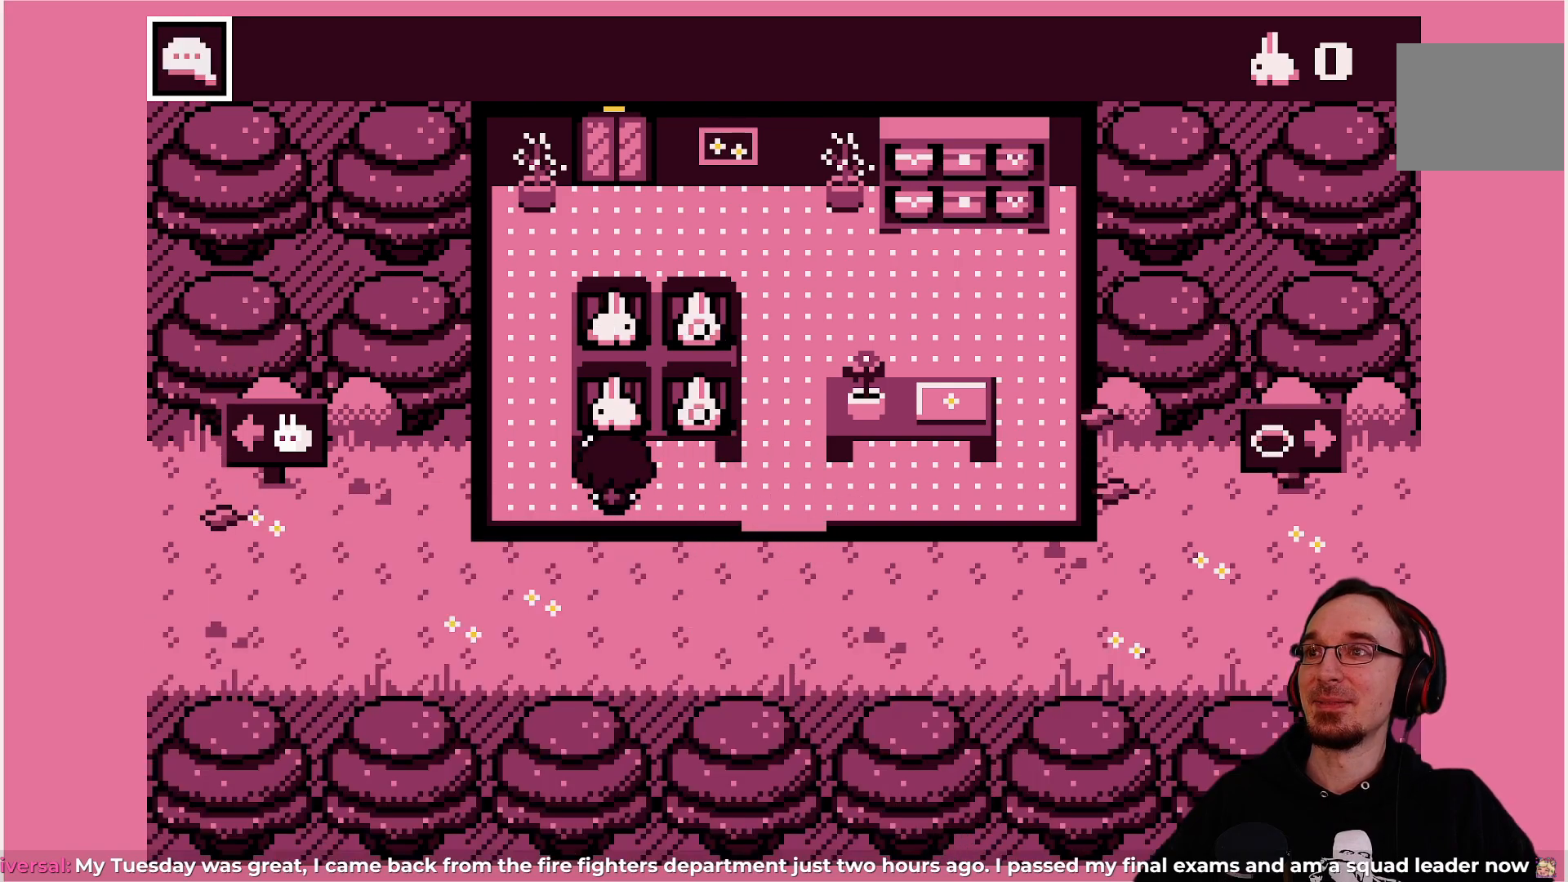
{"buttons": [], "left_stick": "center", "events": [[133, "CROSS", "up"]]}
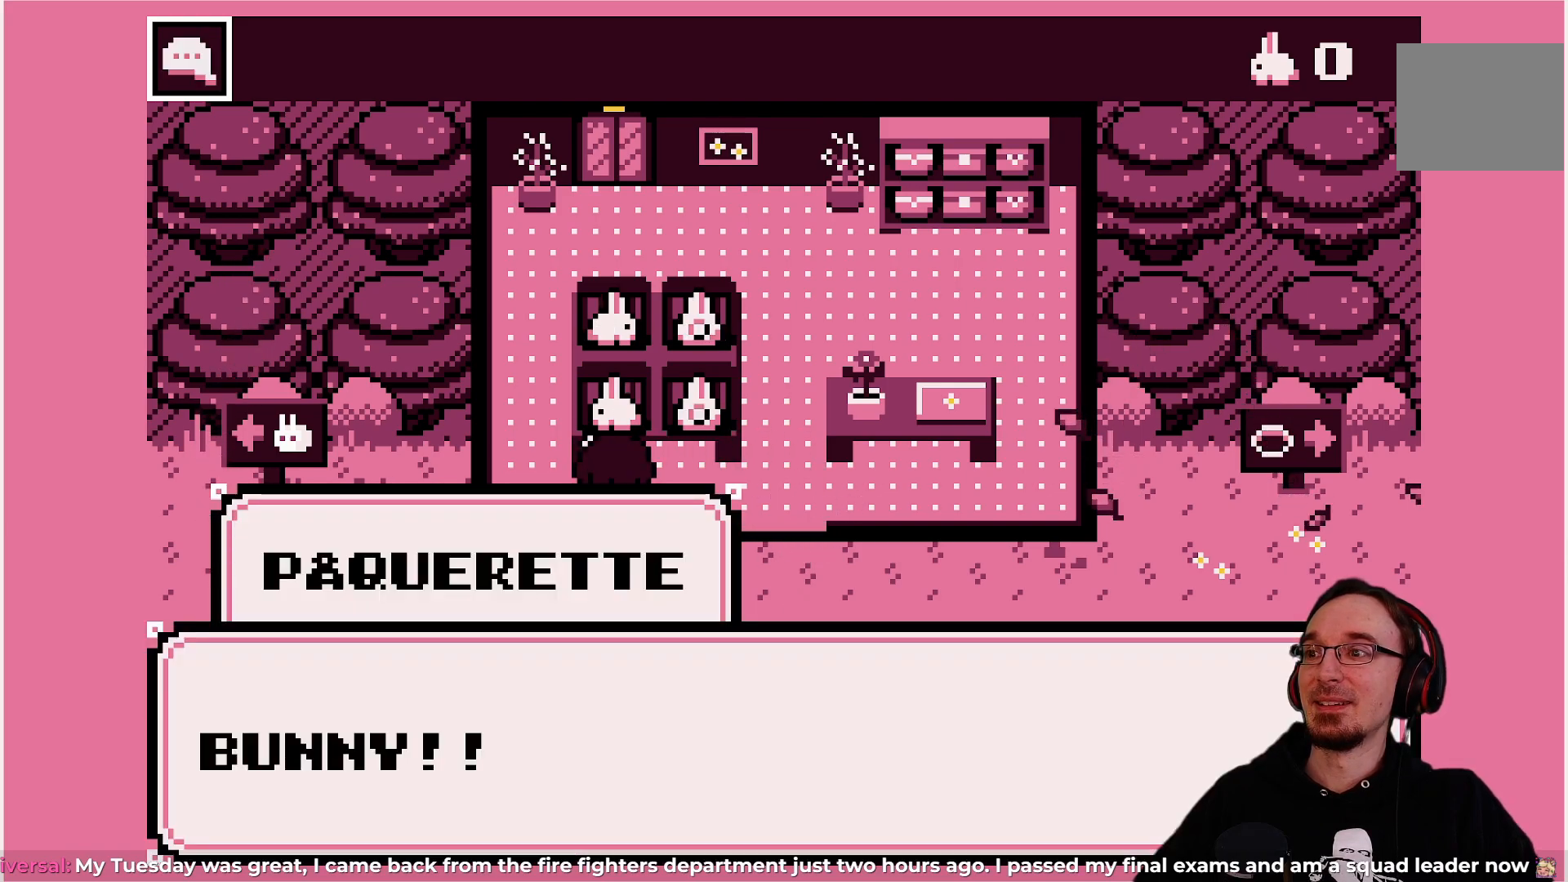
{"buttons": [], "left_stick": "center", "events": []}
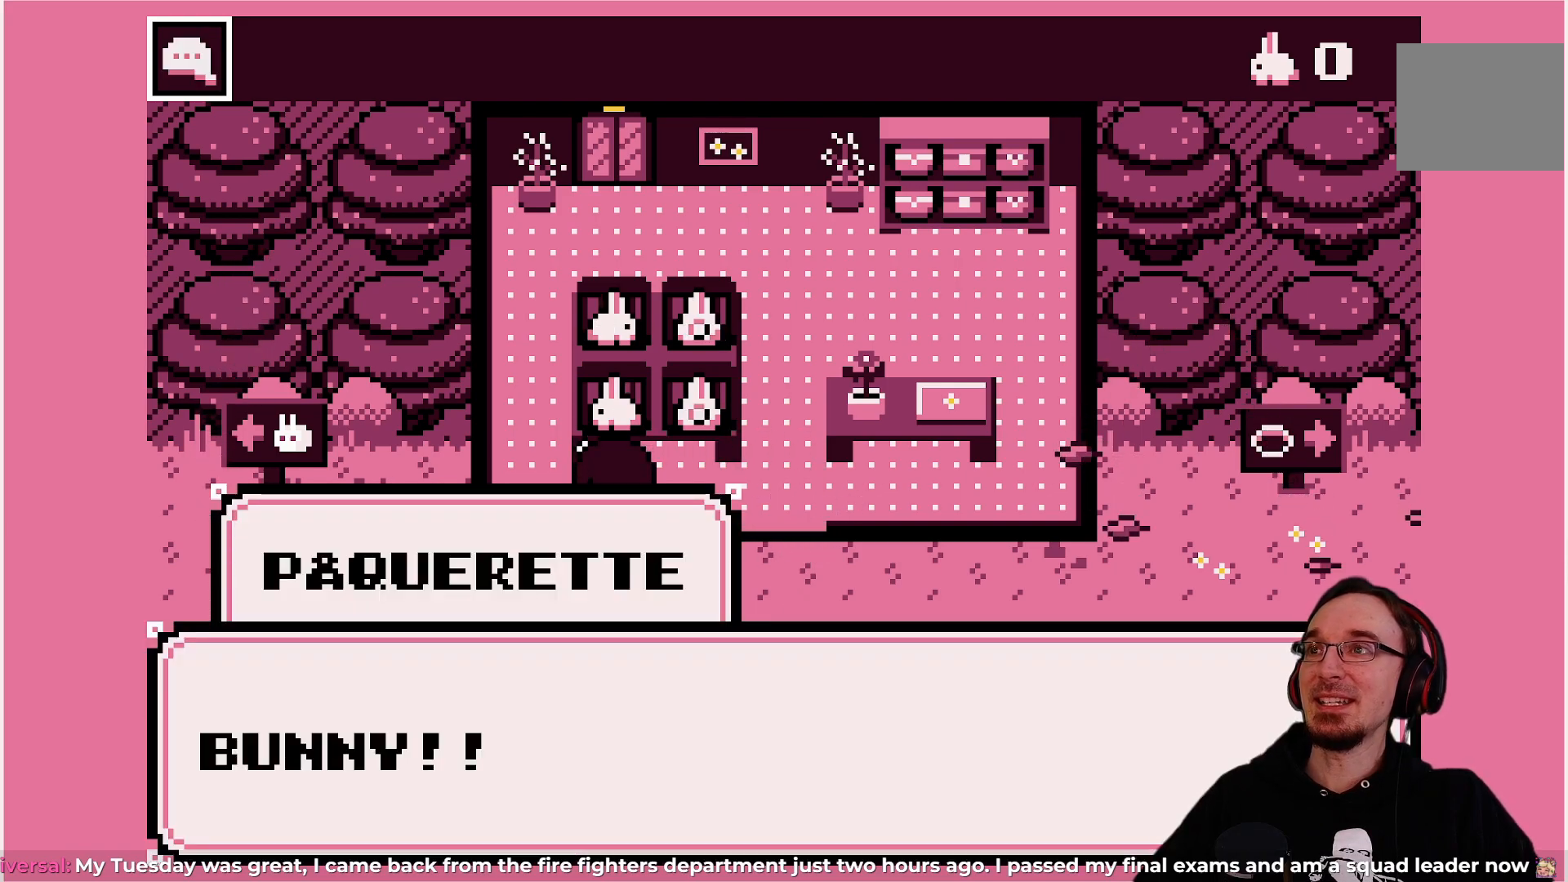
{"buttons": ["CROSS"], "left_stick": "center", "events": [[383, "CROSS", "down"]]}
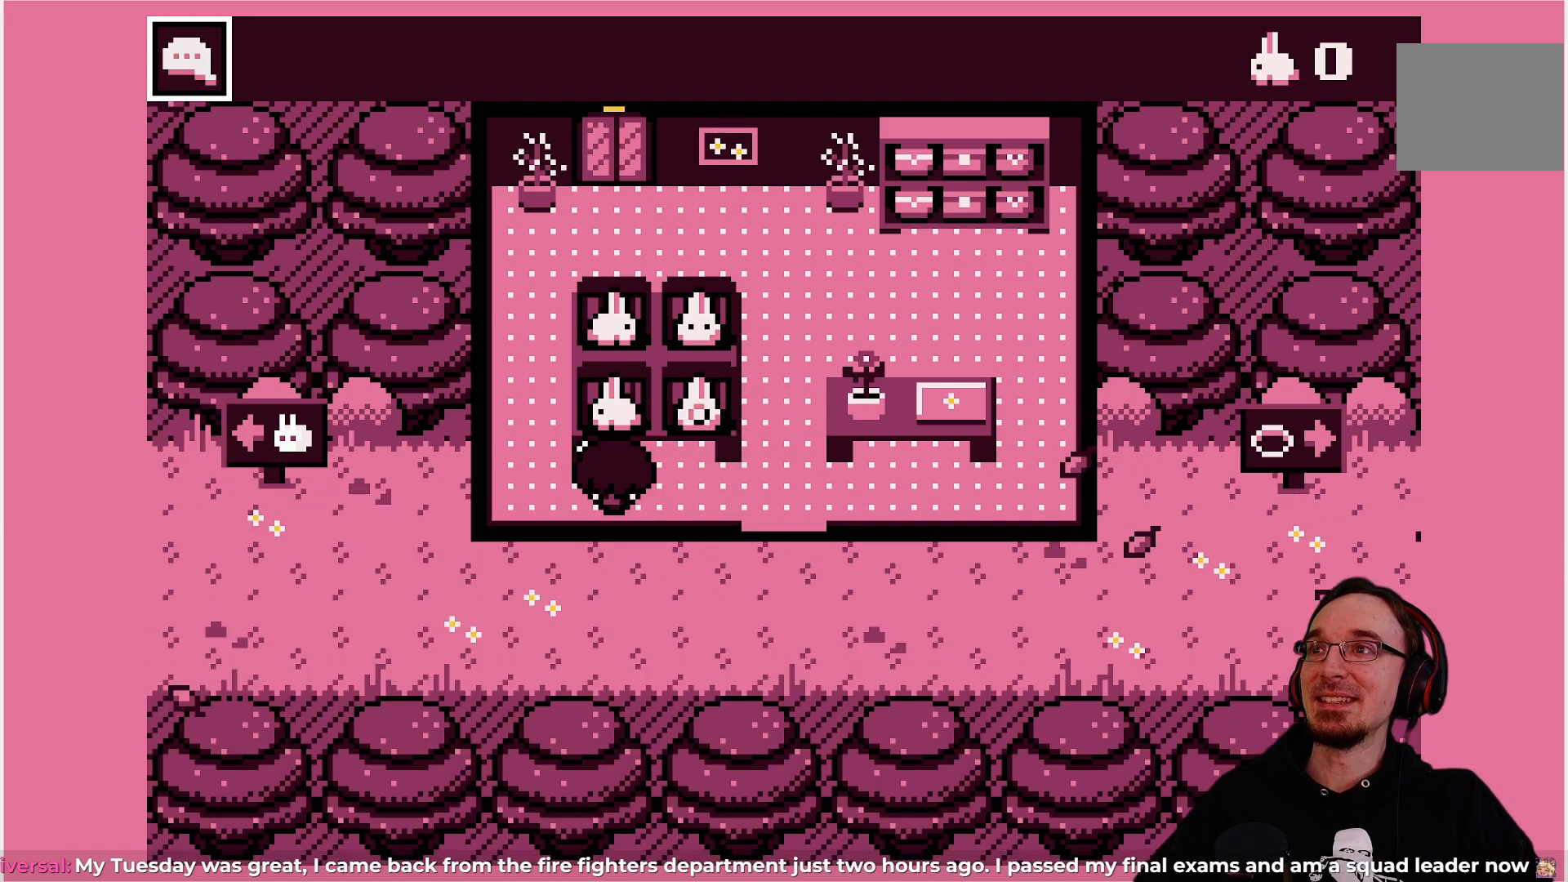
{"buttons": ["DPAD_UP"], "left_stick": "center", "events": [[33, "CROSS", "up"], [100, "DPAD_LEFT", "down"], [200, "DPAD_UP", "down"], [217, "DPAD_LEFT", "up"]]}
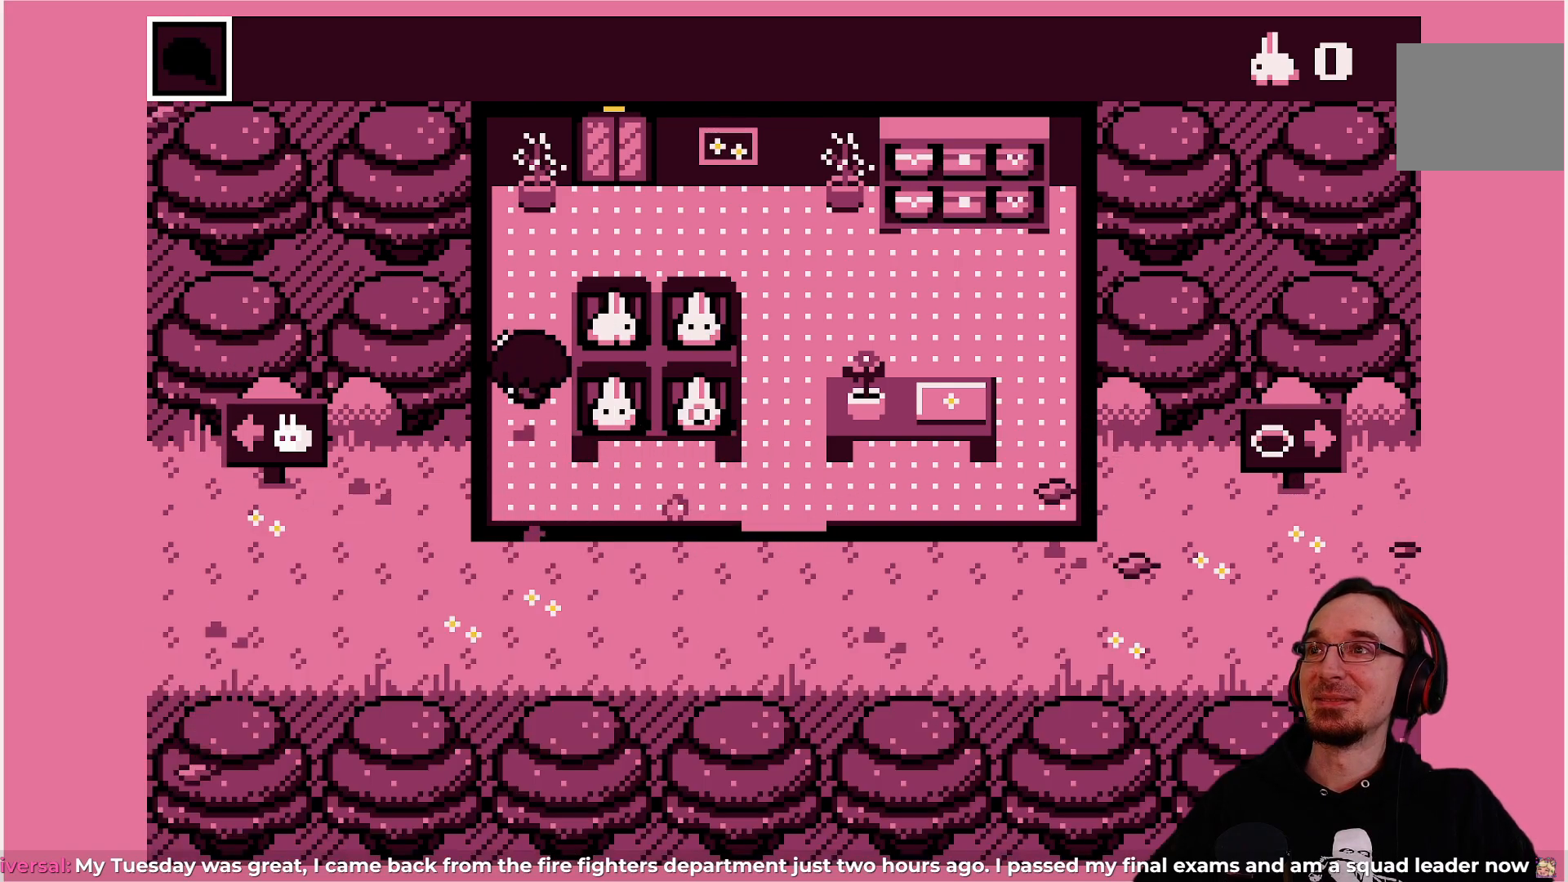
{"buttons": [], "left_stick": "center", "events": [[50, "DPAD_UP", "up"], [333, "DPAD_RIGHT", "down"], [450, "DPAD_RIGHT", "up"]]}
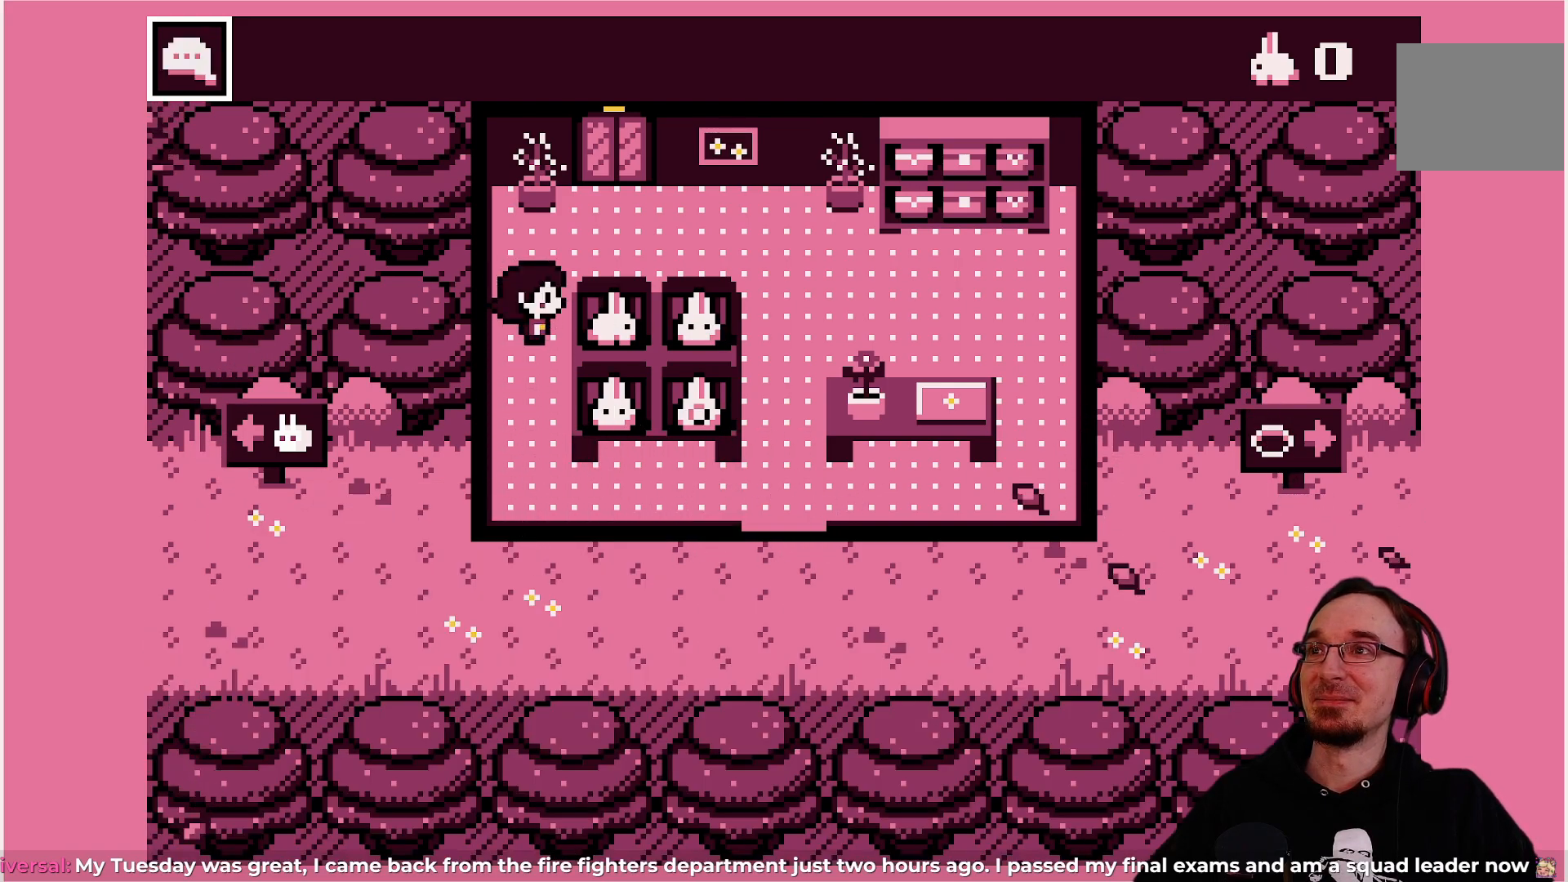
{"buttons": [], "left_stick": "center", "events": [[83, "CROSS", "down"], [250, "CROSS", "up"]]}
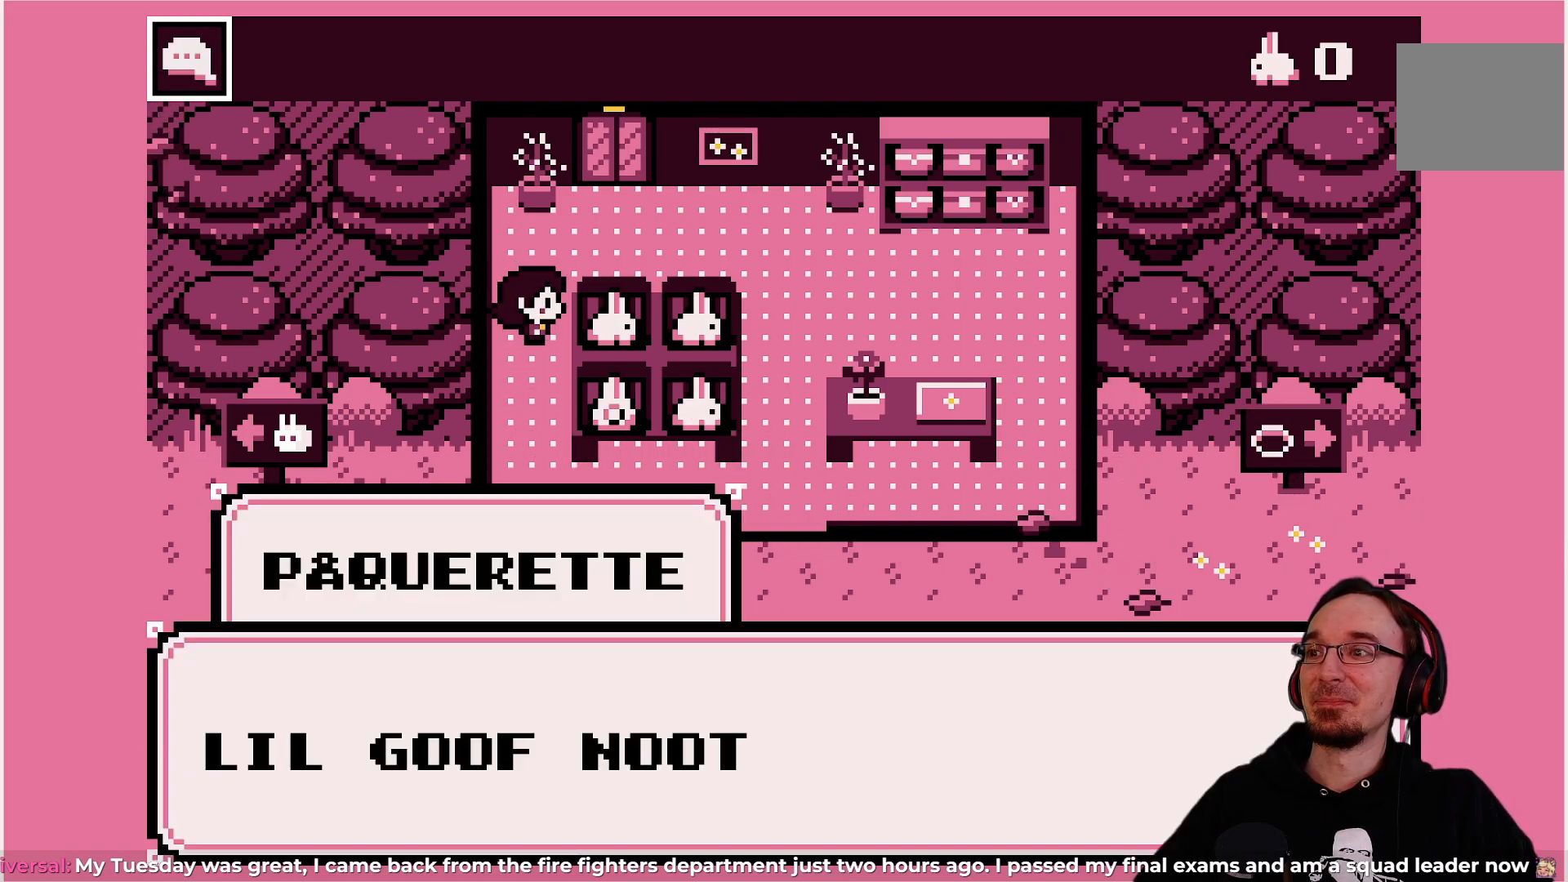
{"buttons": [], "left_stick": "center", "events": []}
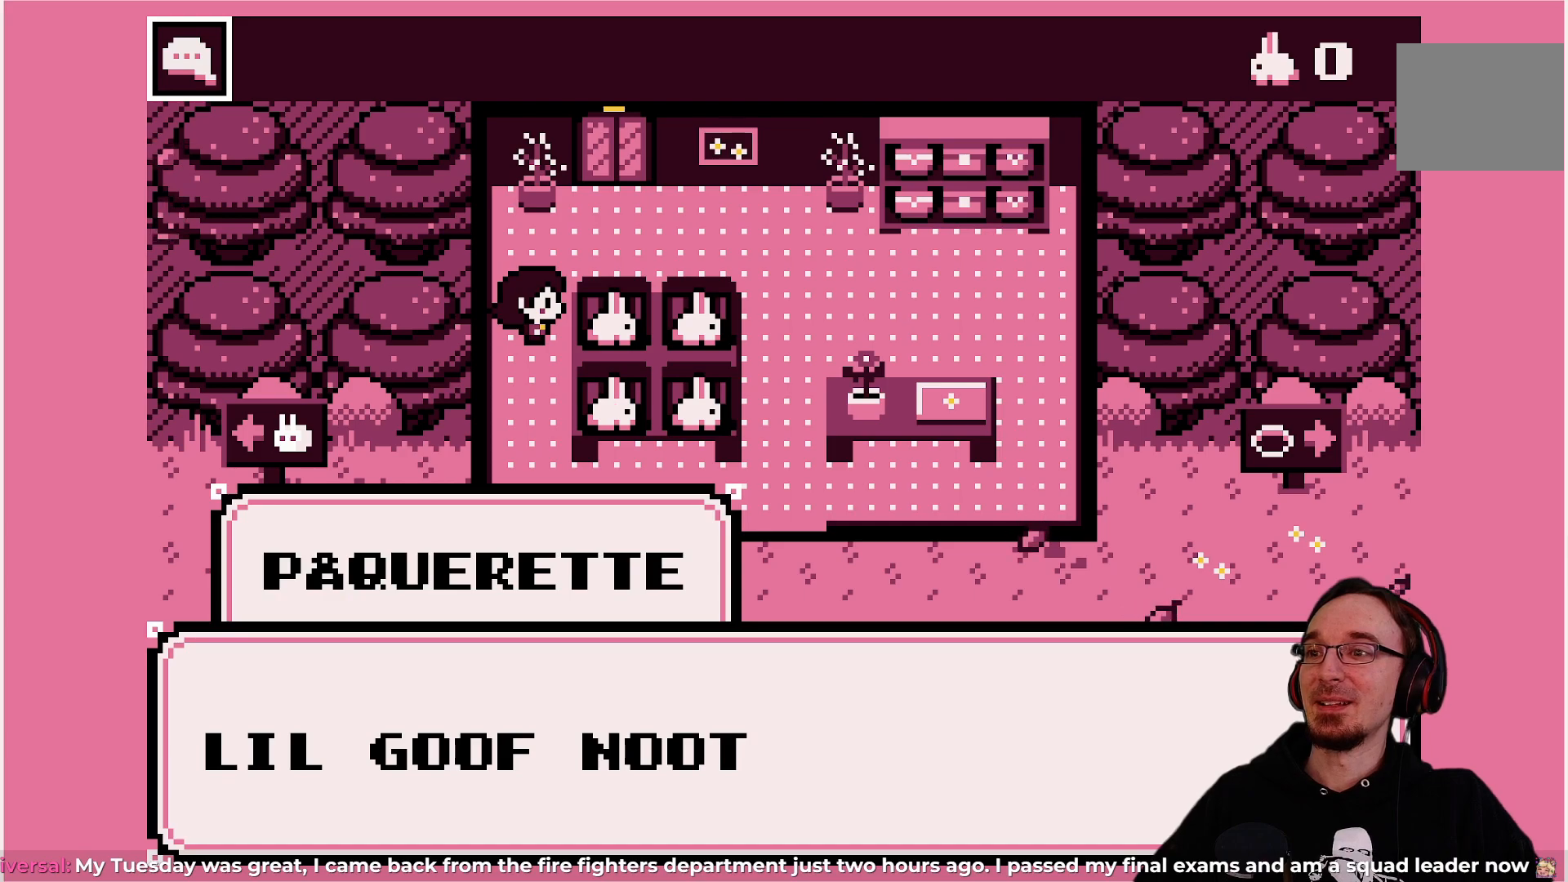
{"buttons": [], "left_stick": "center", "events": []}
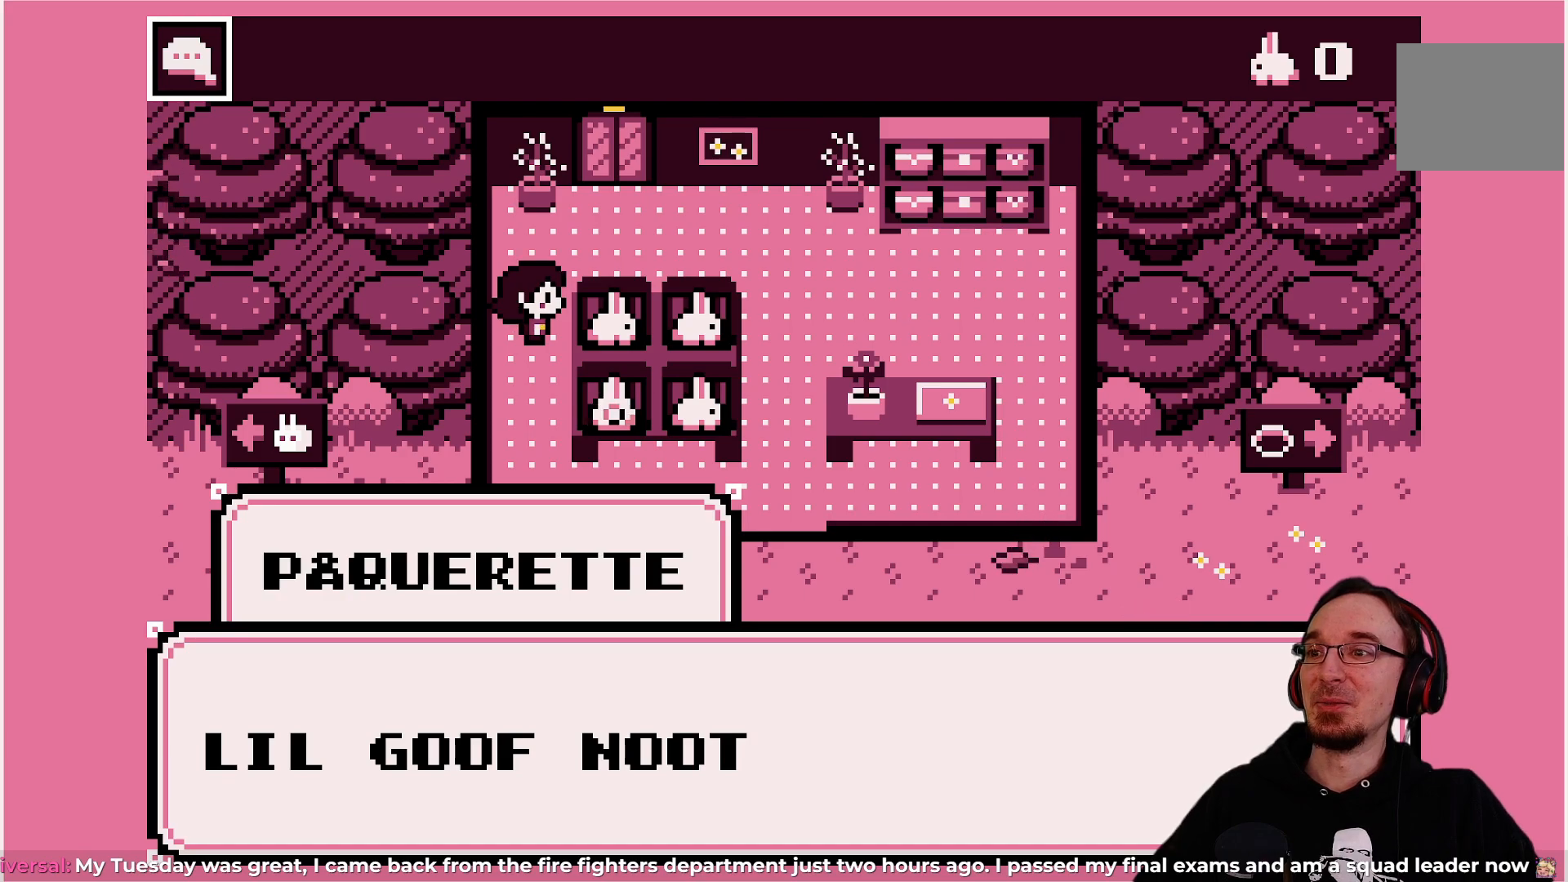
{"buttons": [], "left_stick": "center", "events": []}
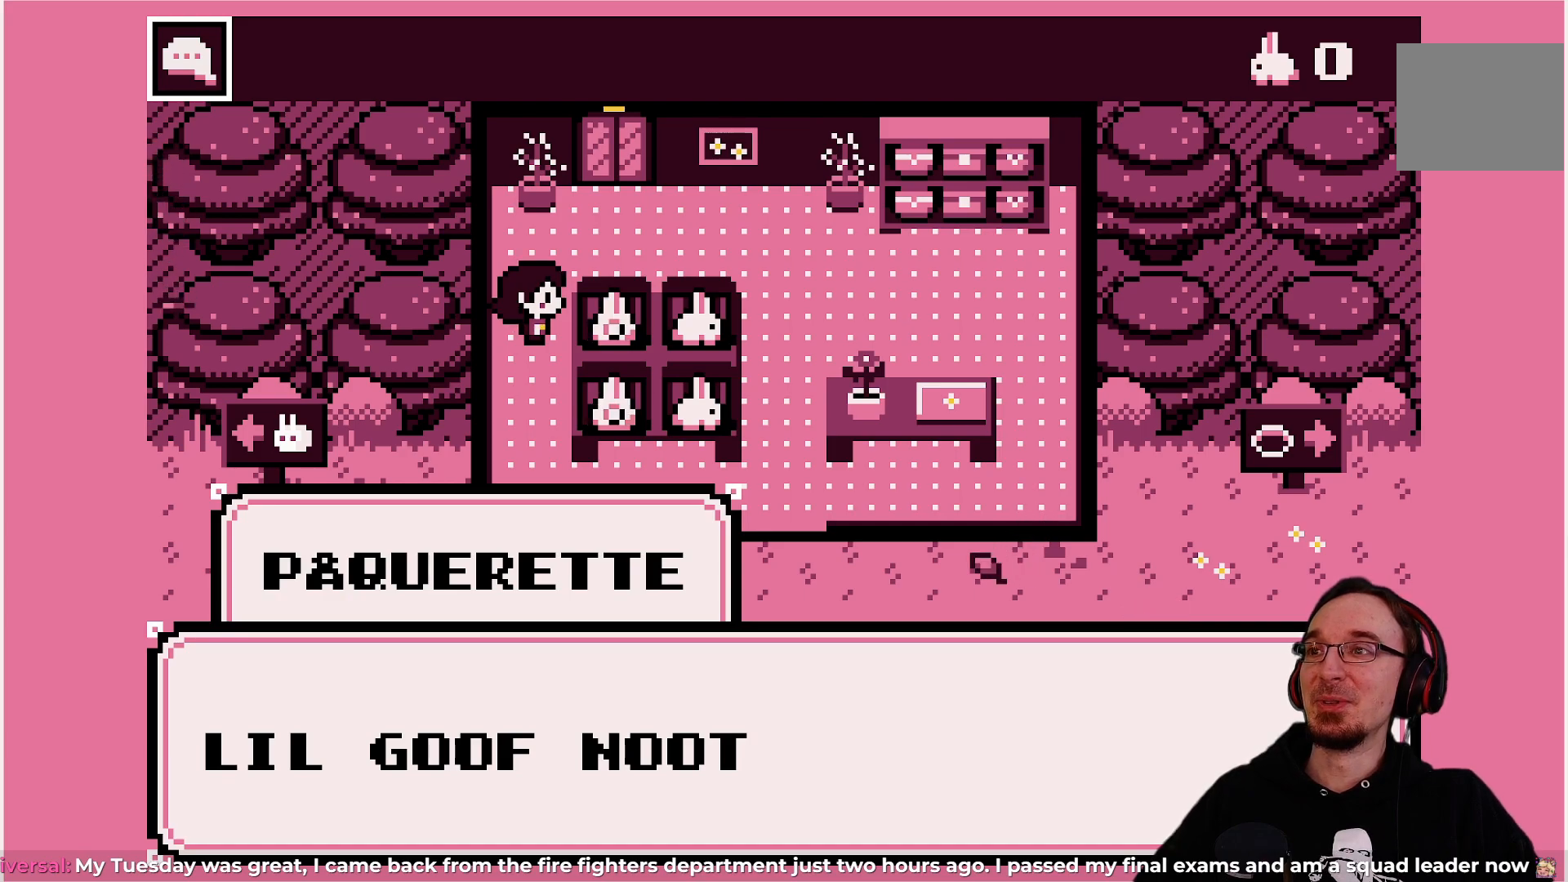
{"buttons": [], "left_stick": "center", "events": [[250, "CROSS", "down"], [367, "CROSS", "up"]]}
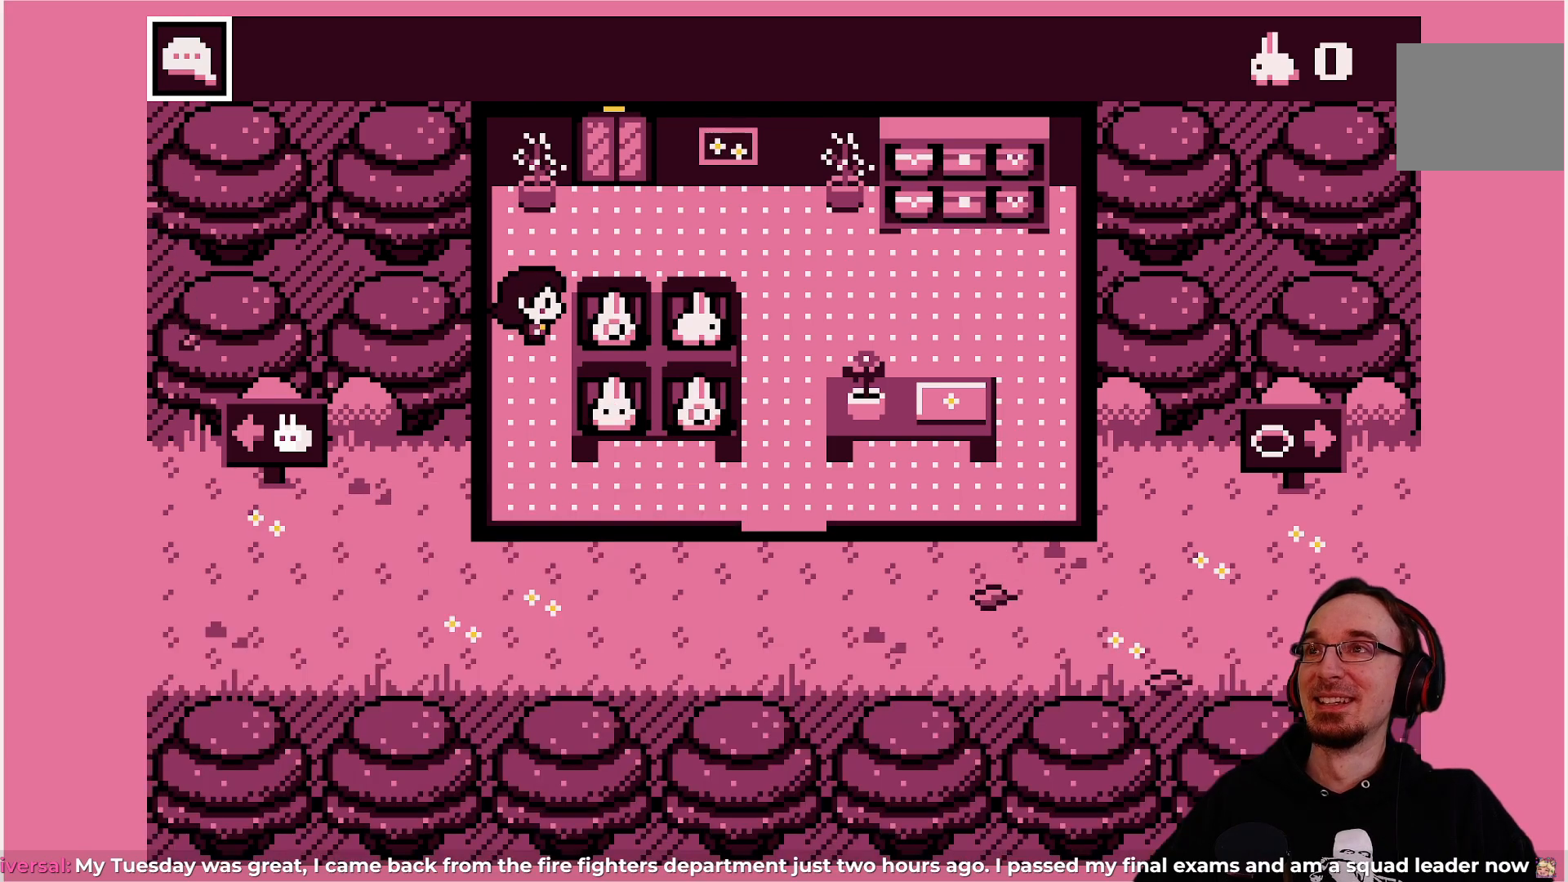
{"buttons": [], "left_stick": "center", "events": [[67, "DPAD_UP", "down"], [183, "DPAD_UP", "up"], [433, "DPAD_RIGHT", "down"], [500, "DPAD_RIGHT", "up"]]}
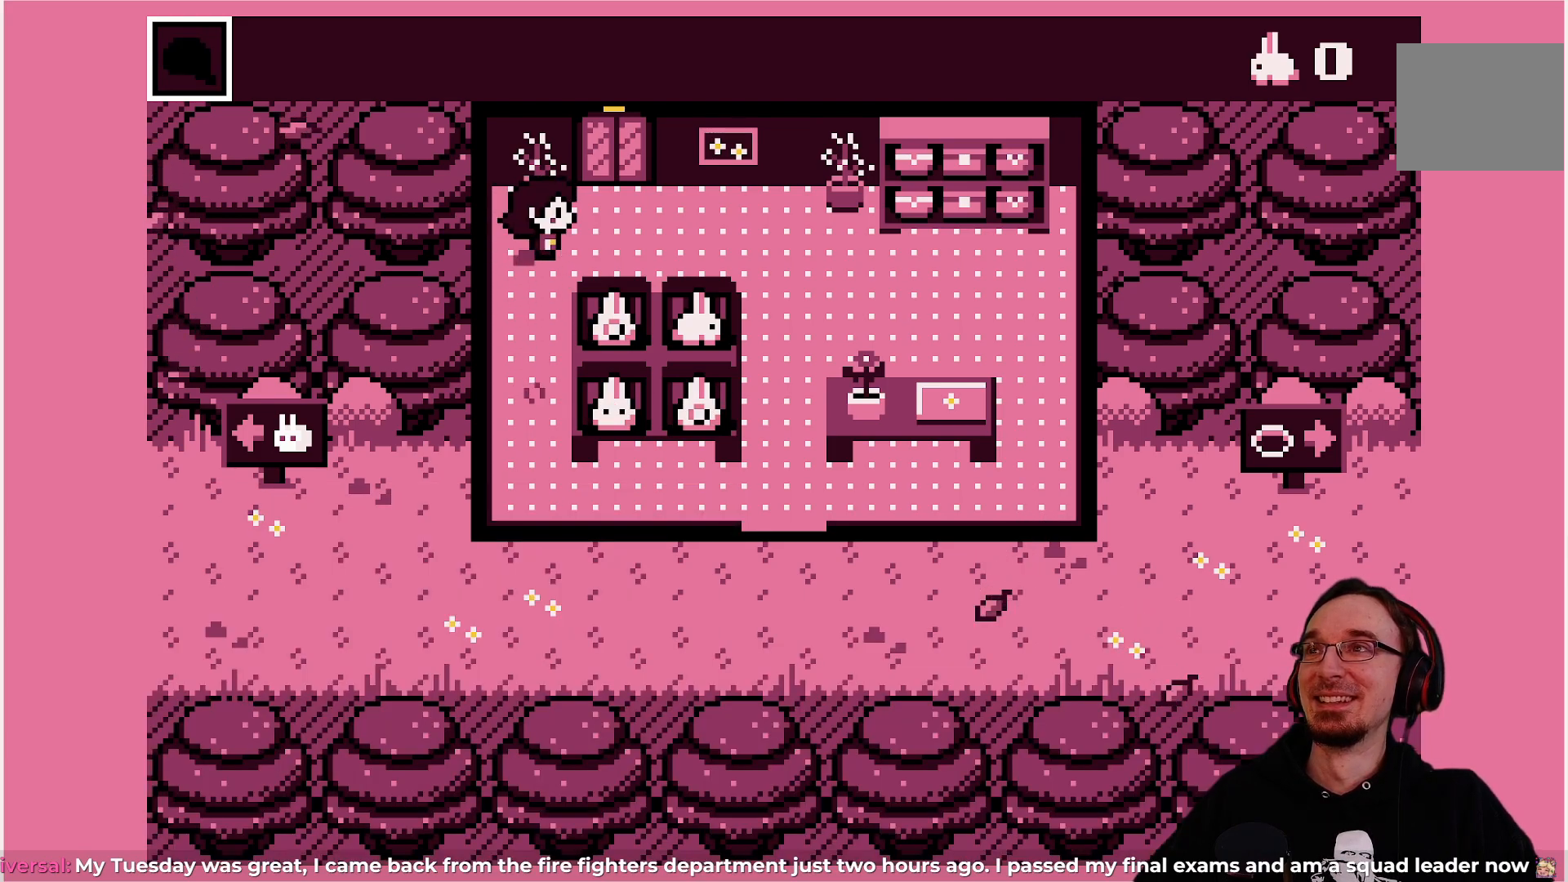
{"buttons": [], "left_stick": "center", "events": [[350, "DPAD_UP", "down"], [450, "DPAD_UP", "up"]]}
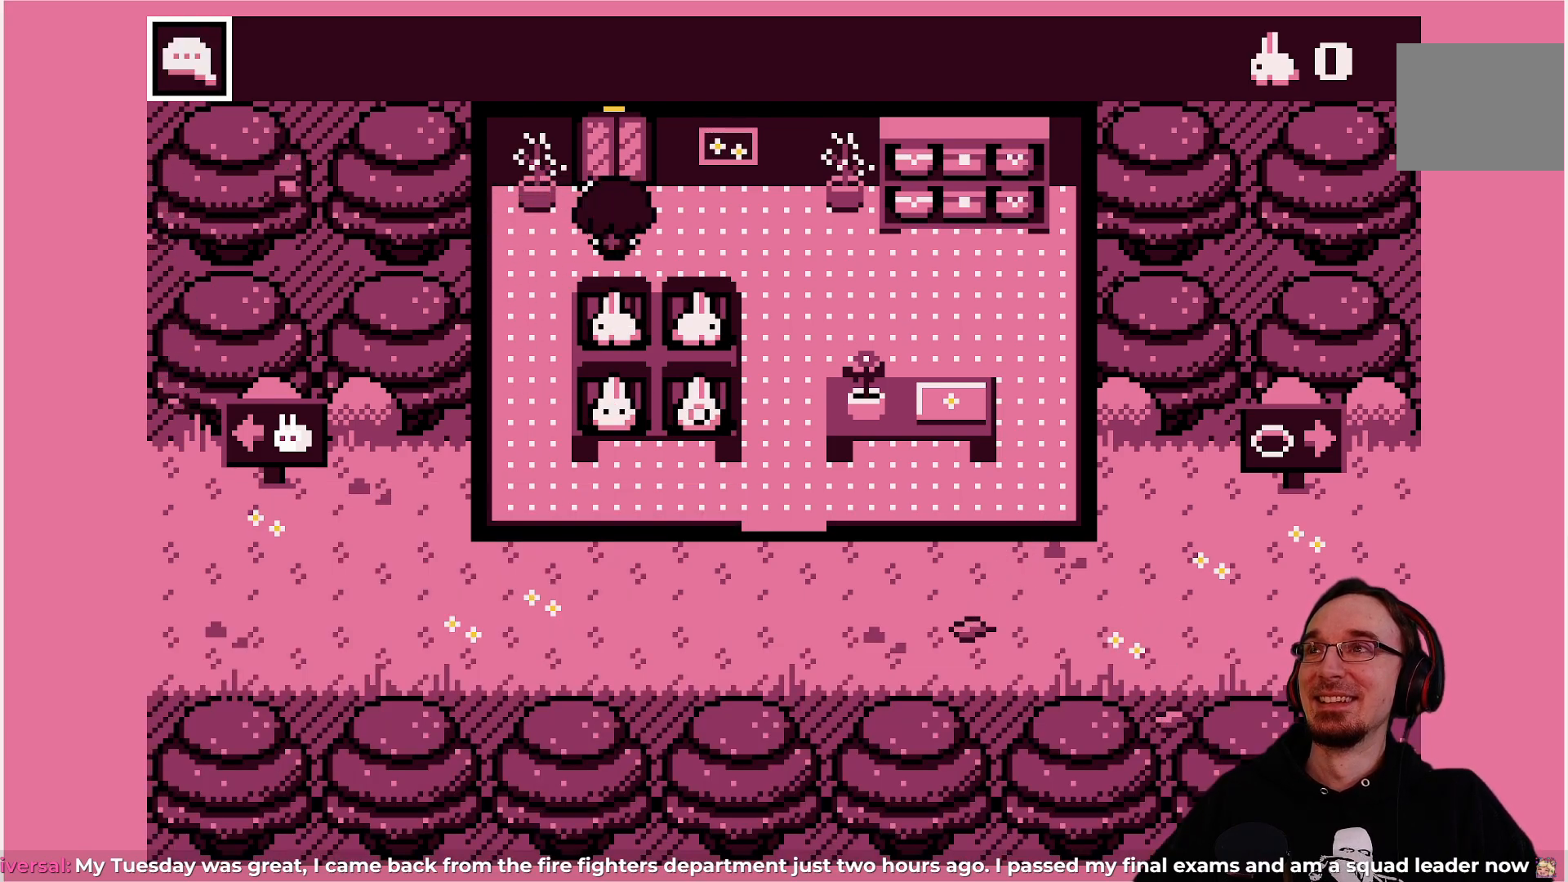
{"buttons": [], "left_stick": "center", "events": []}
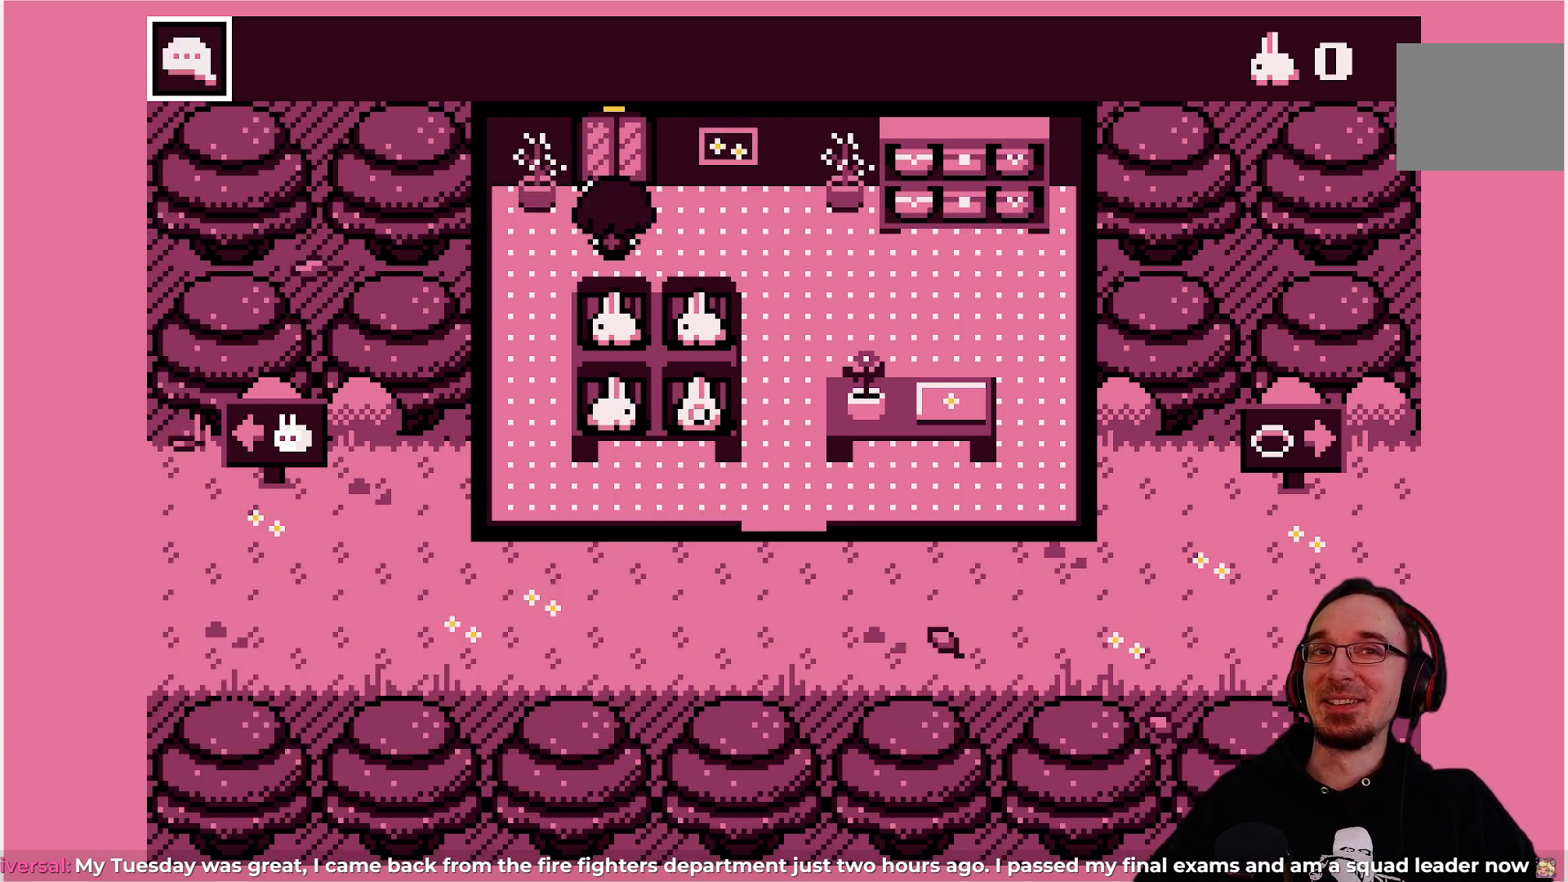
{"buttons": [], "left_stick": "center", "events": []}
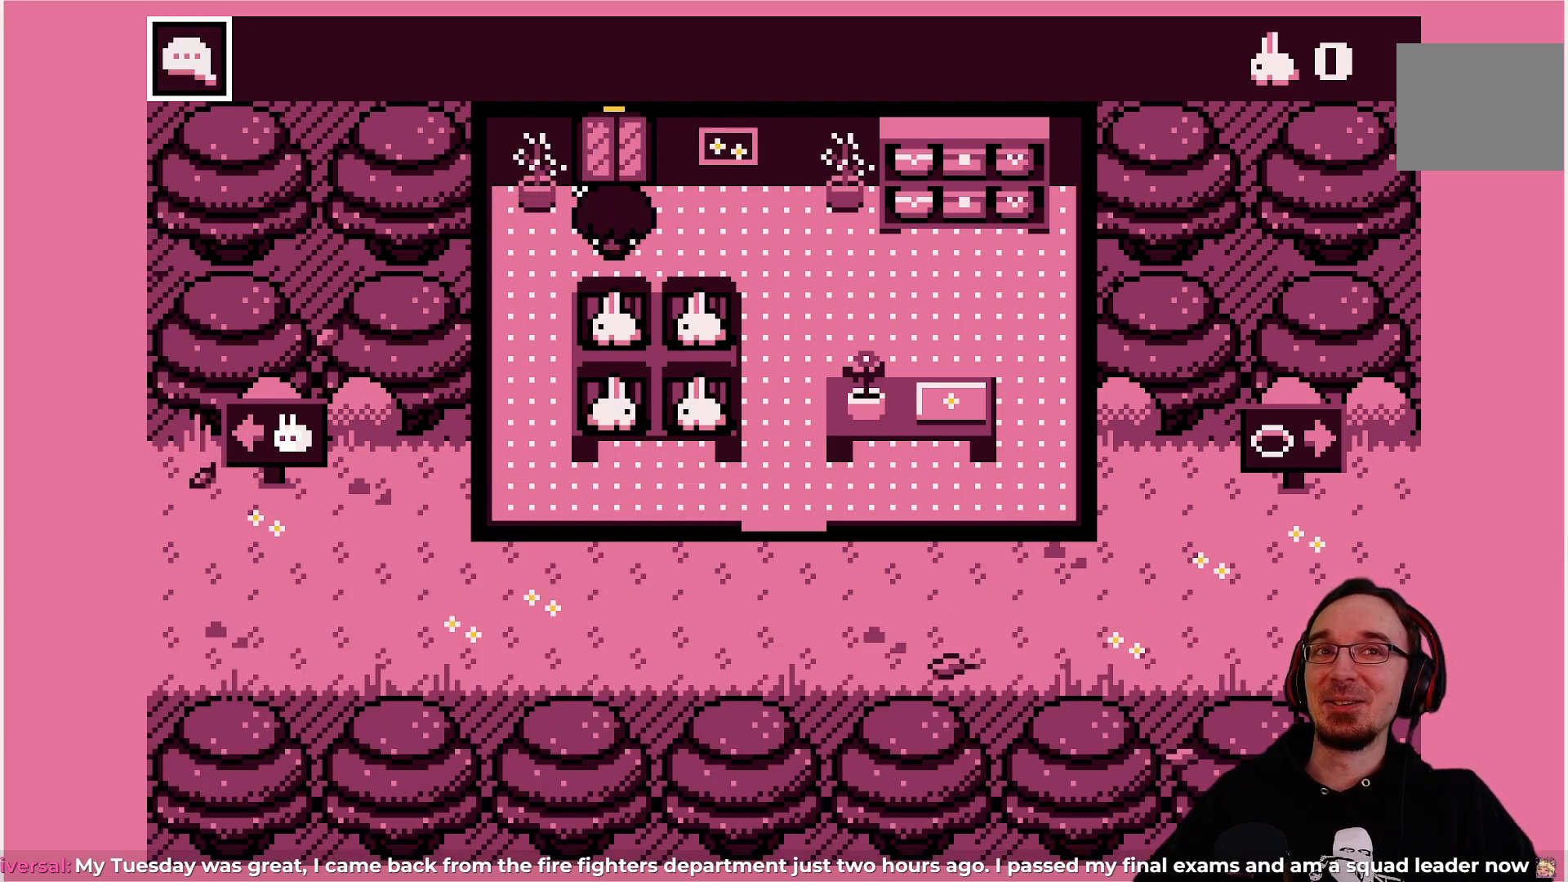
{"buttons": [], "left_stick": "center", "events": []}